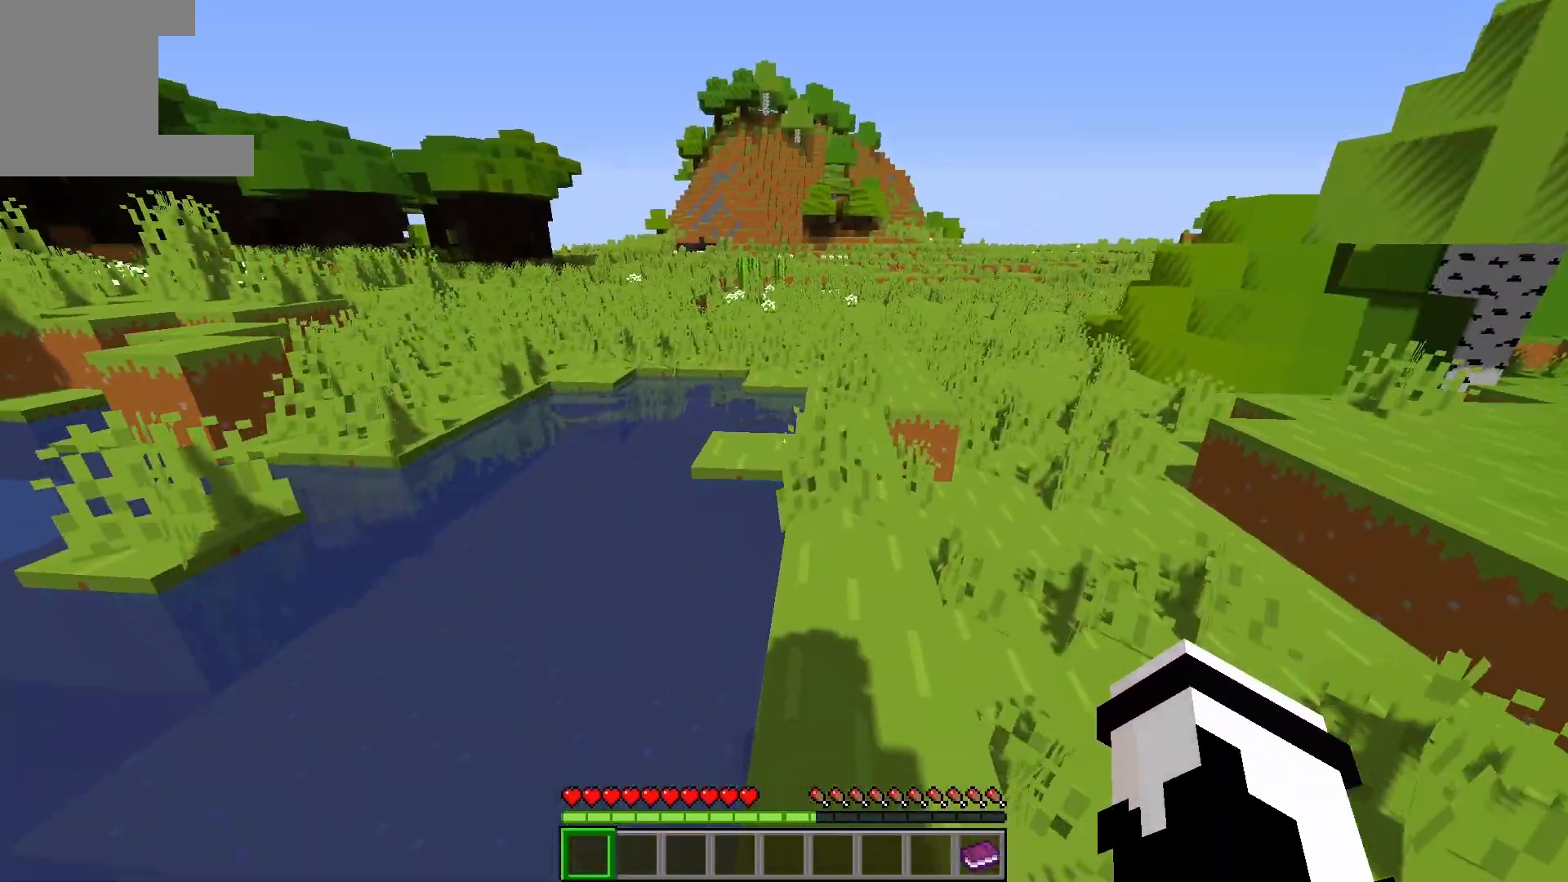
Gameplay with keyboard; each line is a JSON object with the keys held at the frame after it. "events" lists presses ("down") and releases ("up") of "a", "d", "s", "space" and "w" between this image and that frame as [ms after this image, input, new state], when the widget could be followed in between. No other keys are recorded. Mouse input is not recorded.
{"keys": ["w"], "events": [[17, "a", "up"], [83, "space", "down"], [500, "space", "up"]]}
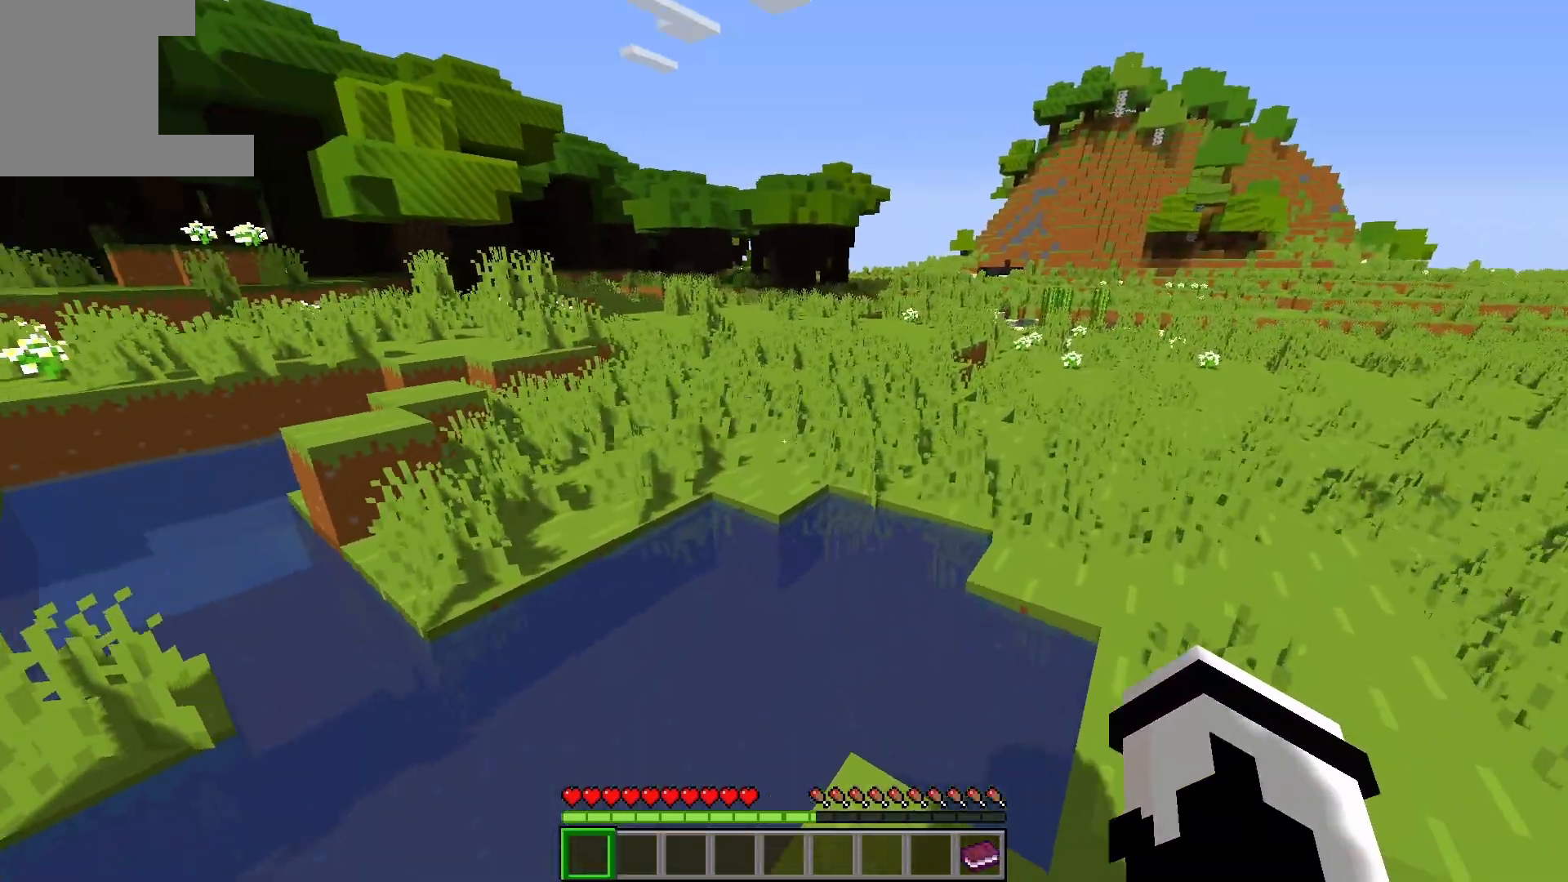
{"keys": ["space", "w"], "events": [[367, "space", "down"]]}
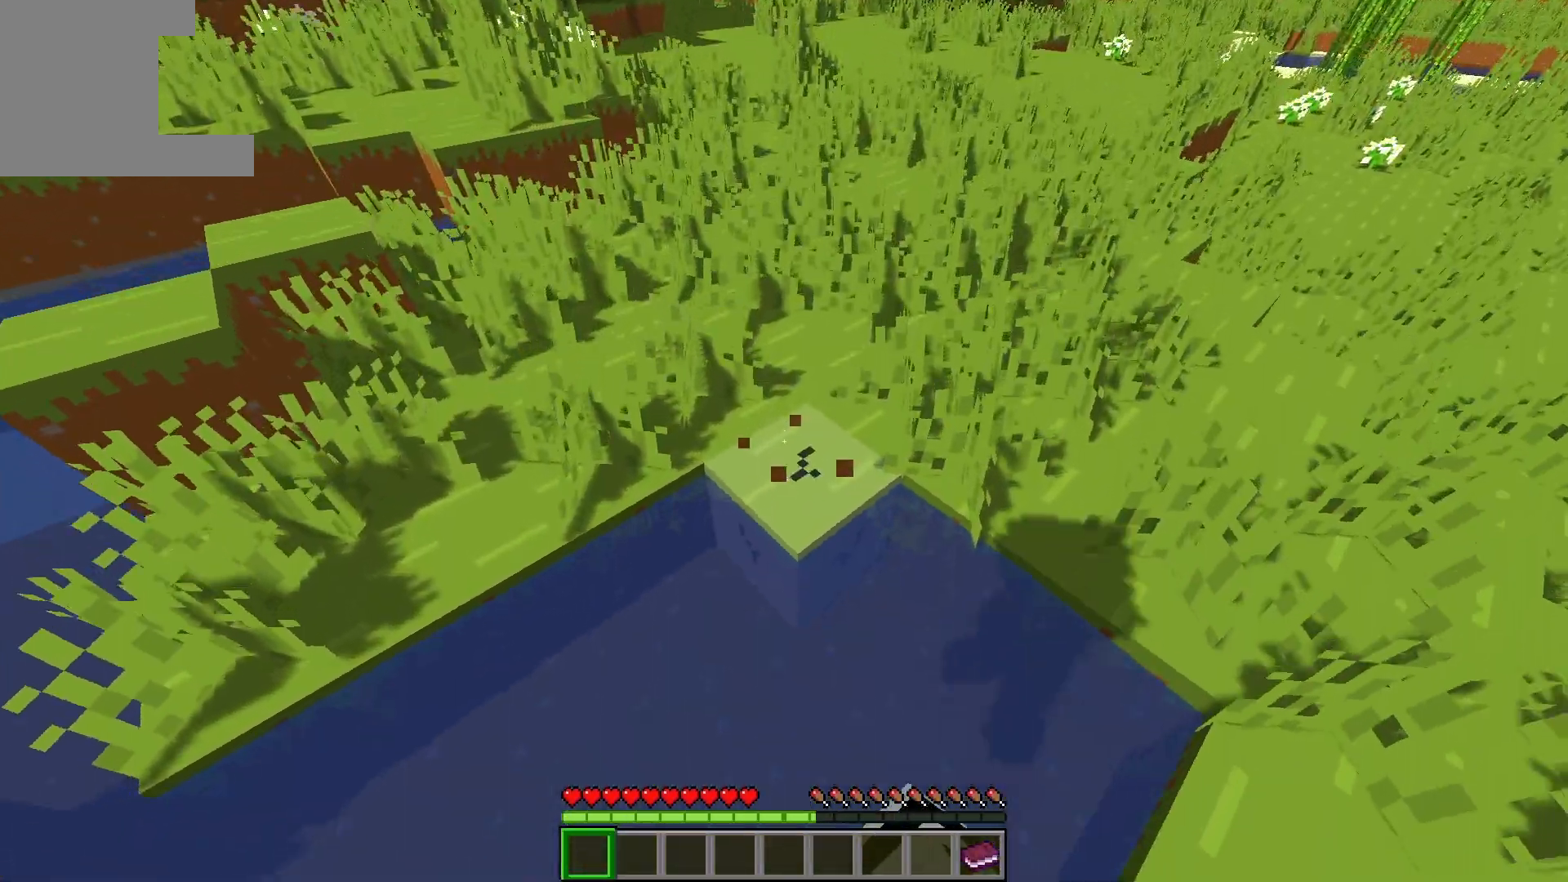
{"keys": [], "events": [[200, "space", "up"], [383, "w", "up"]]}
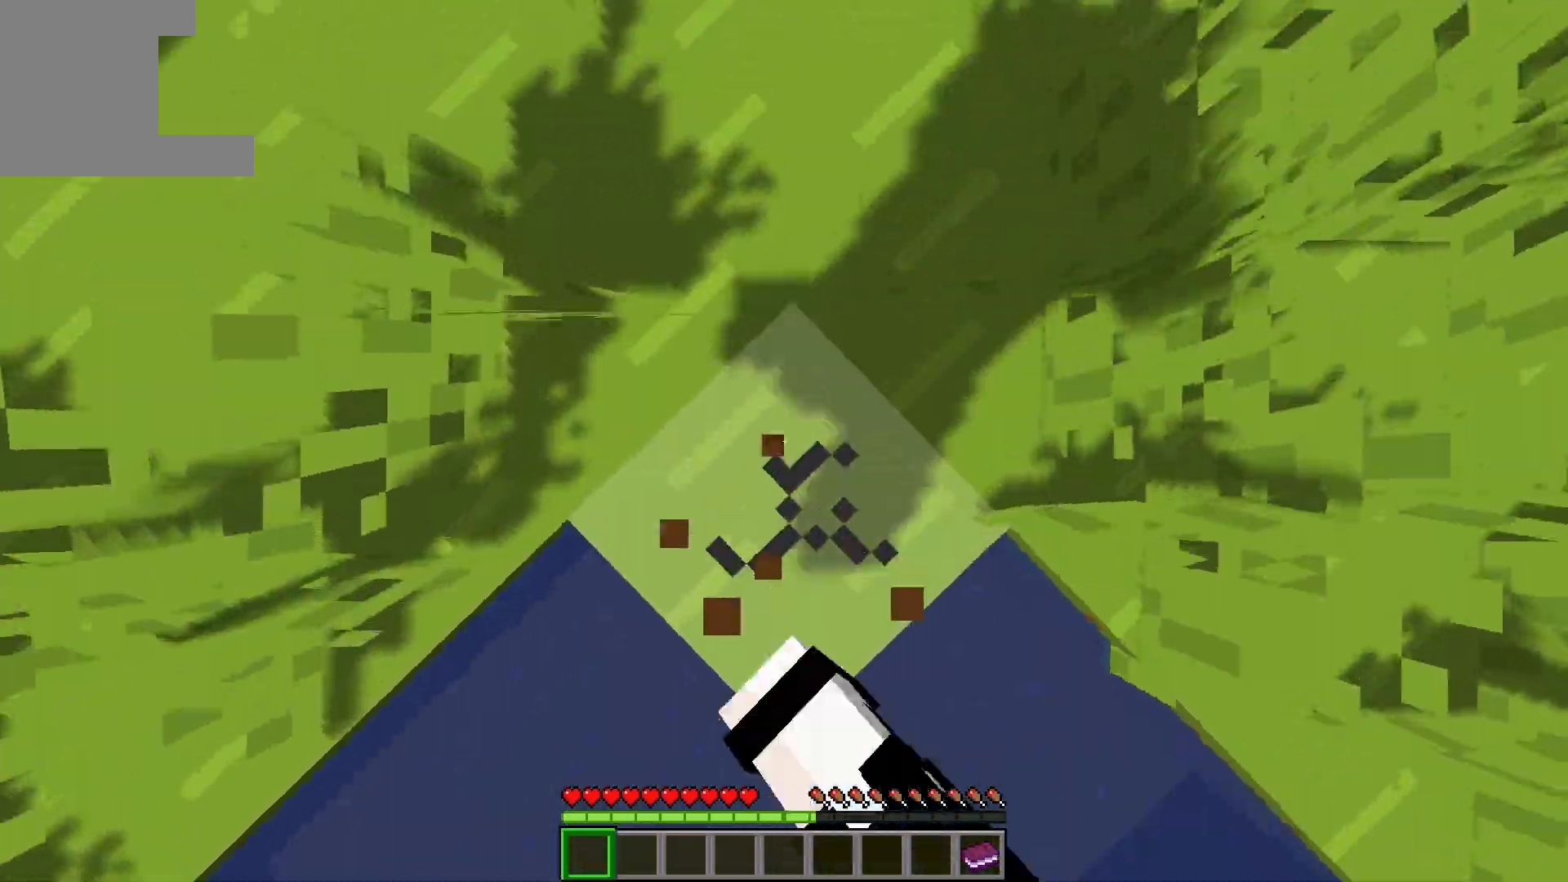
{"keys": ["w"], "events": [[217, "w", "down"]]}
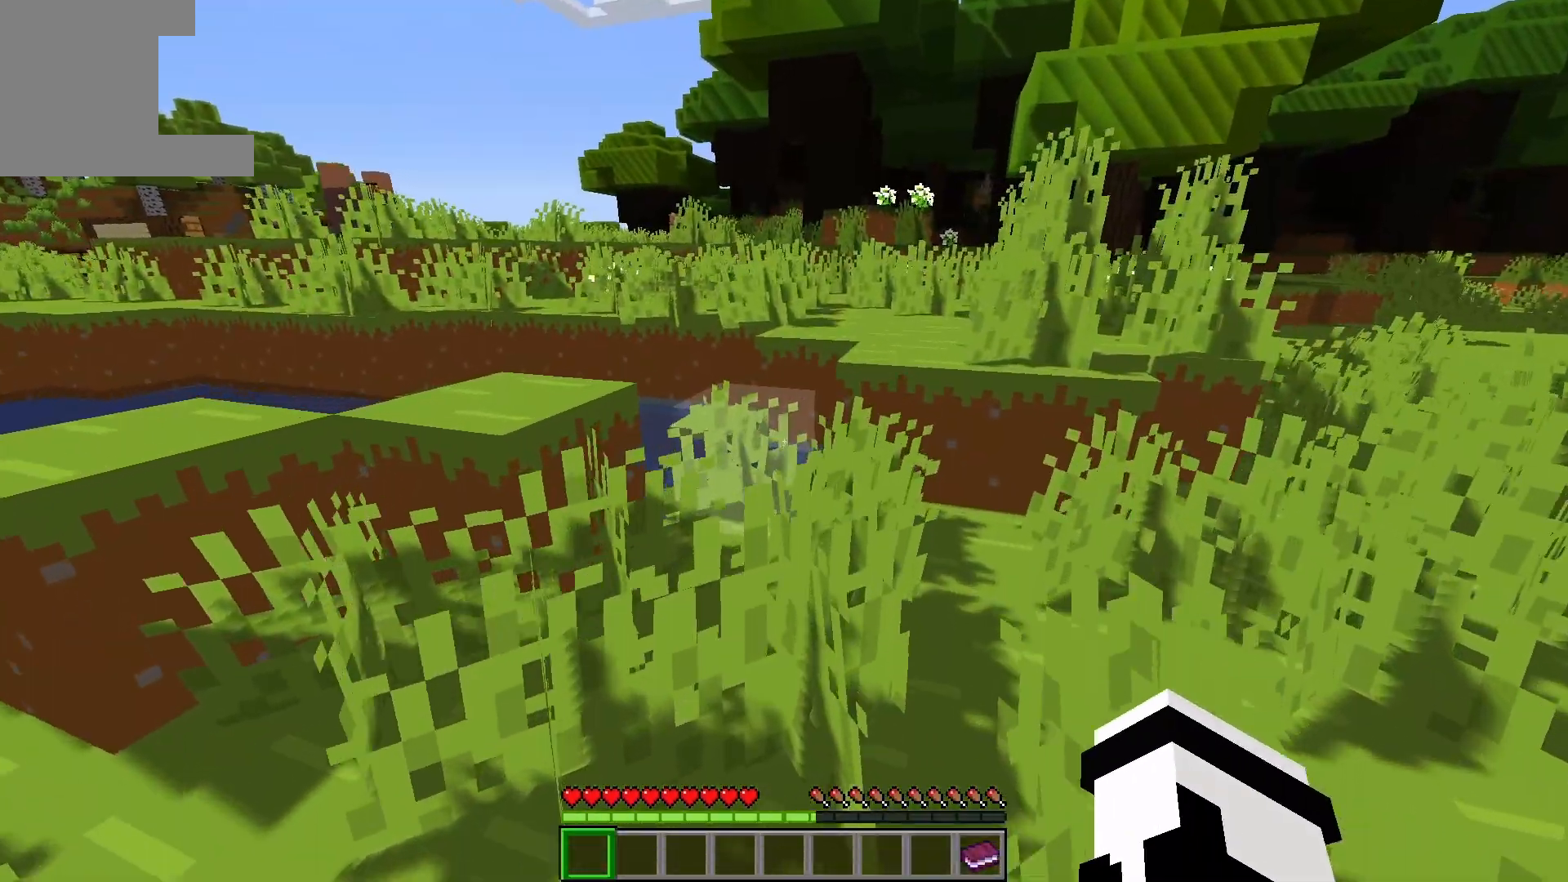
{"keys": ["a", "w"], "events": [[100, "space", "down"], [333, "a", "down"], [333, "space", "up"]]}
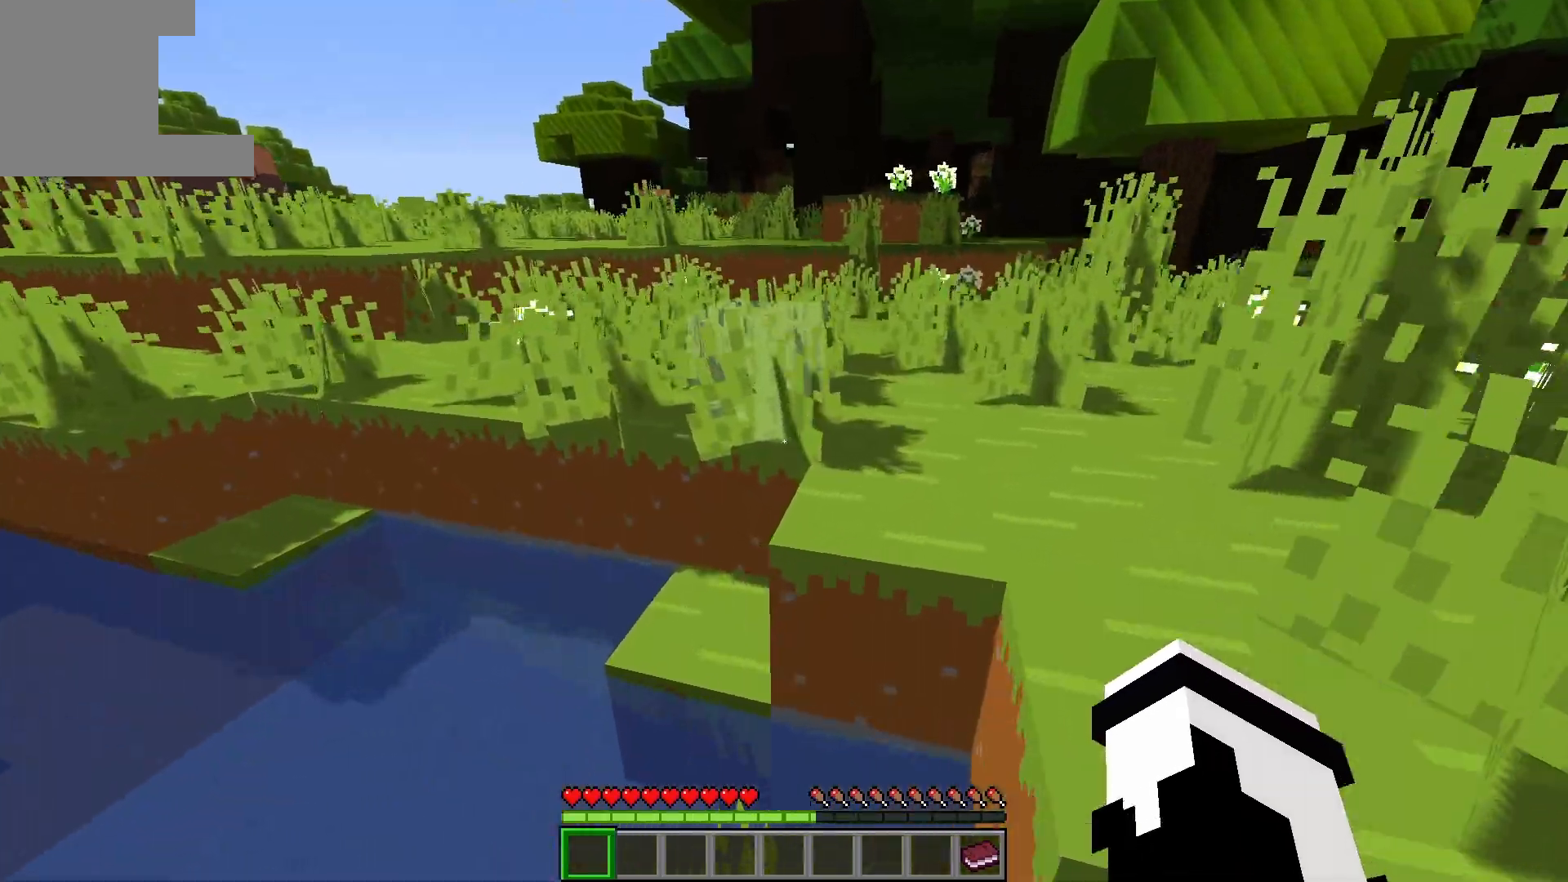
{"keys": ["space", "w"], "events": [[167, "a", "up"], [167, "space", "down"], [250, "space", "up"], [467, "space", "down"]]}
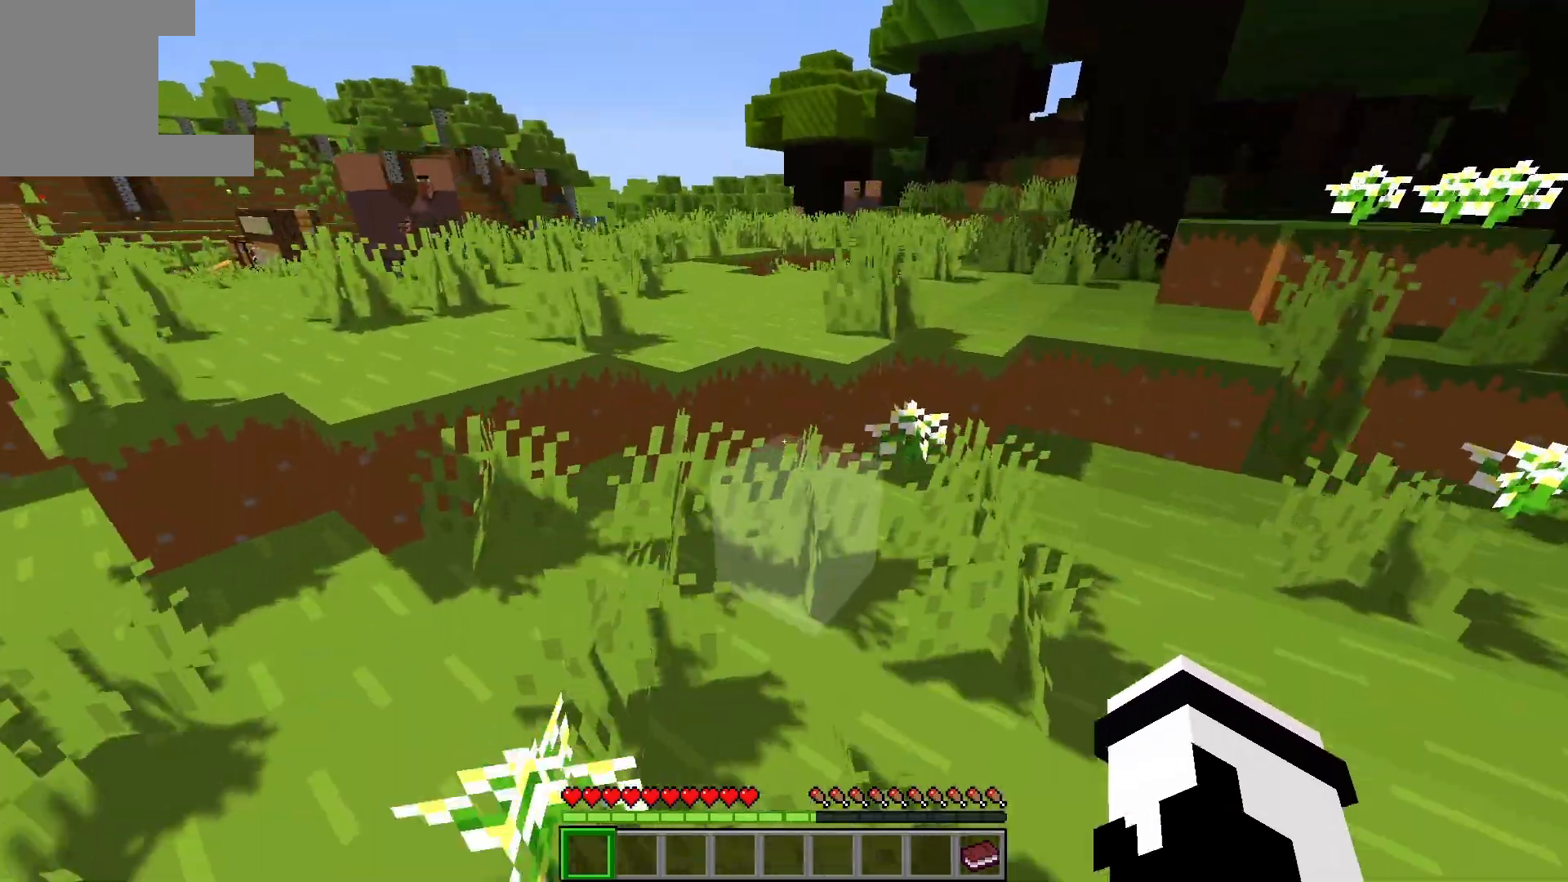
{"keys": ["a", "space", "w"], "events": [[167, "space", "up"], [250, "a", "down"], [450, "space", "down"]]}
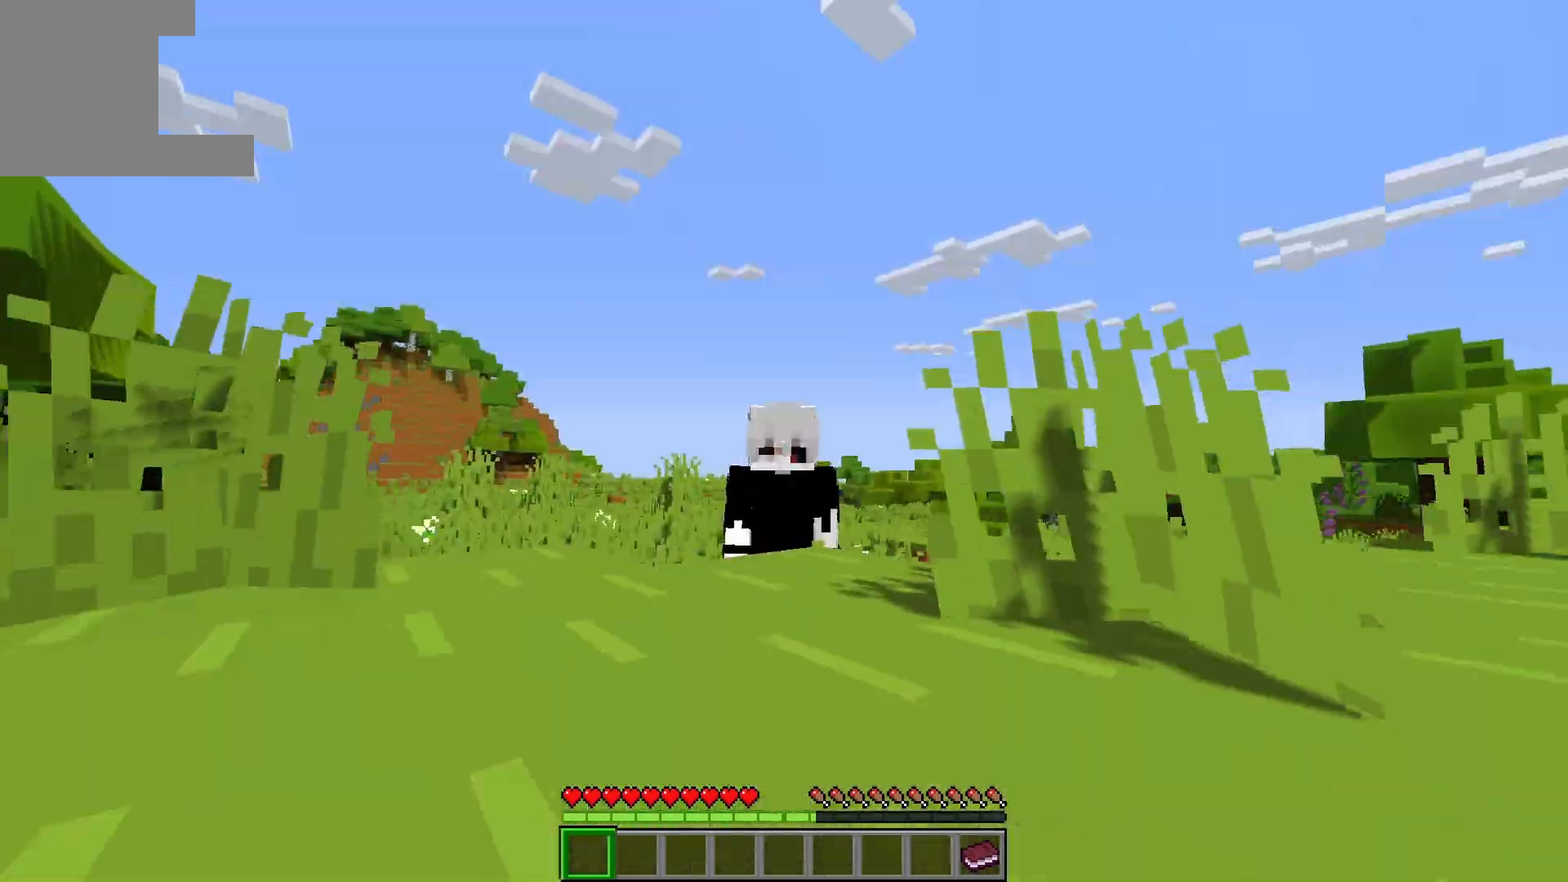
{"keys": ["w"], "events": [[217, "space", "up"], [267, "a", "up"]]}
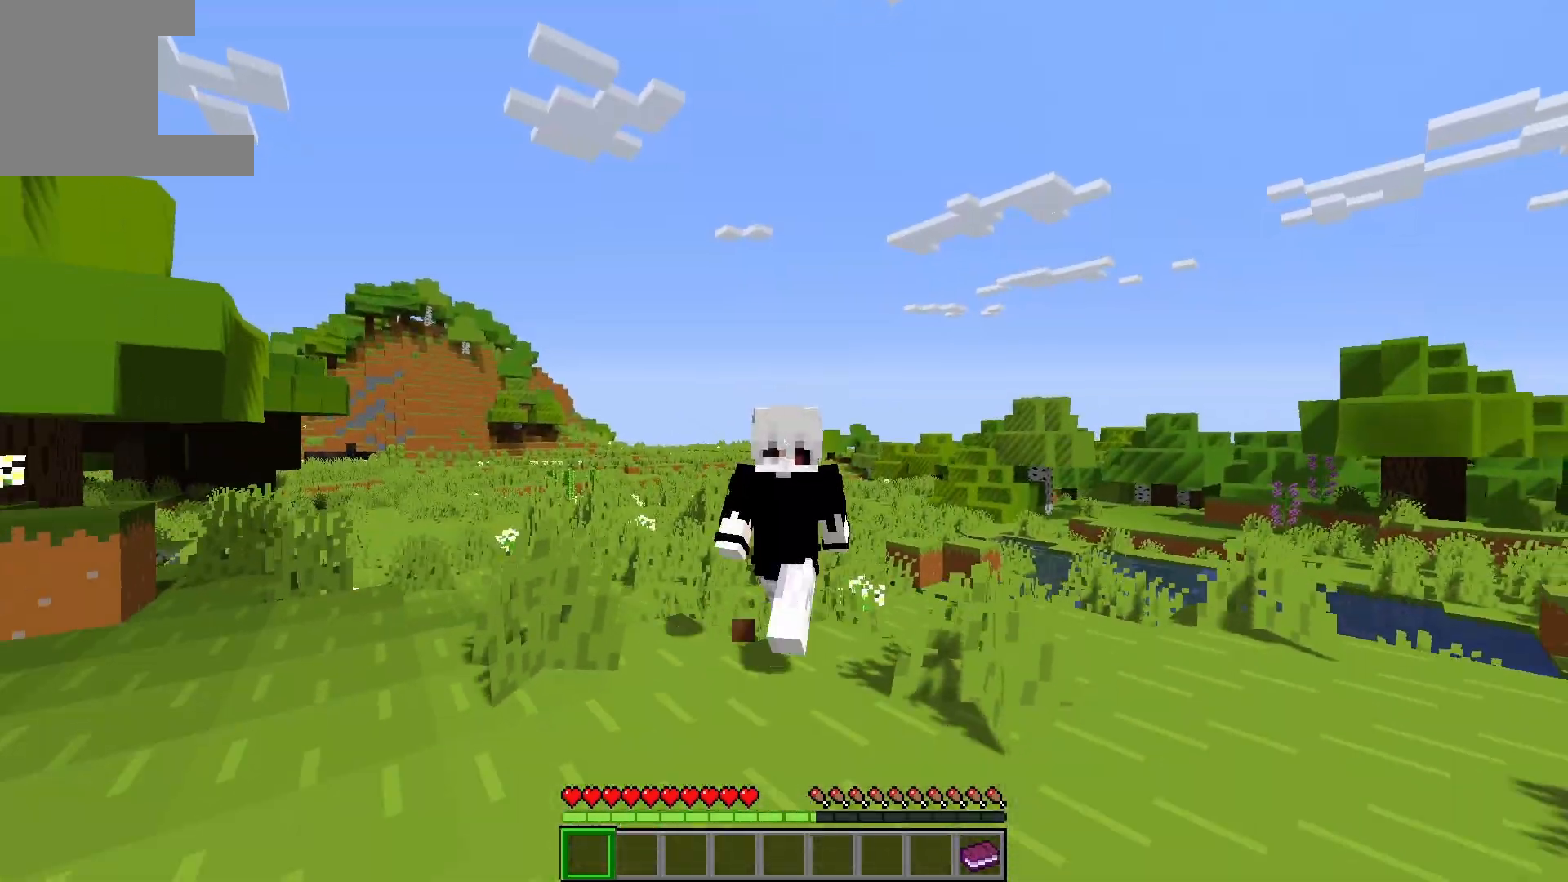
{"keys": [], "events": [[33, "w", "up"]]}
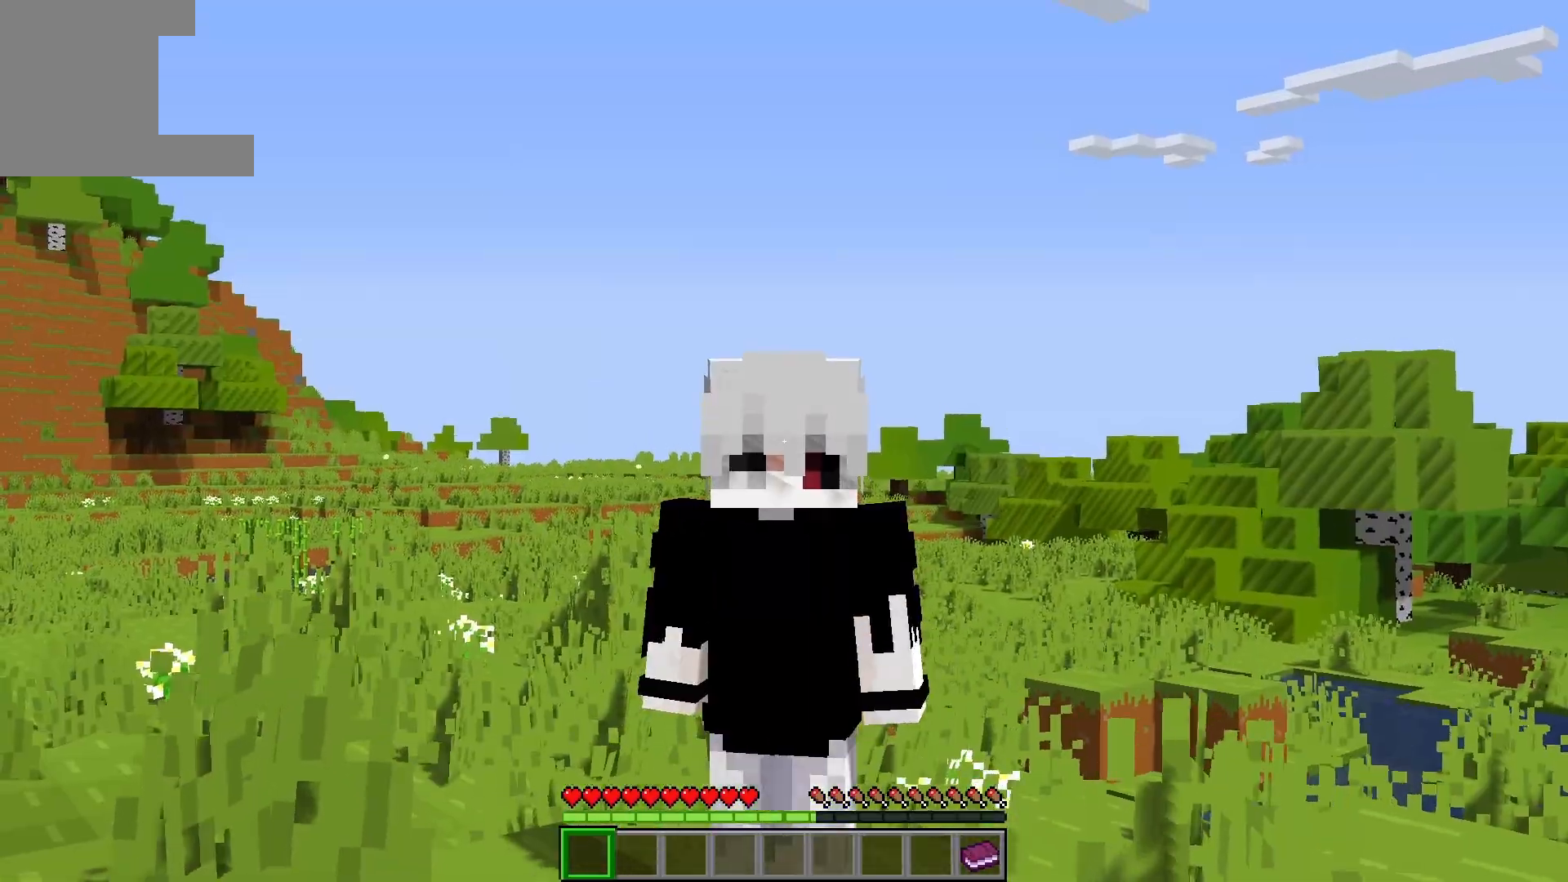
{"keys": ["w"], "events": [[67, "a", "down"], [67, "w", "down"], [317, "a", "up"]]}
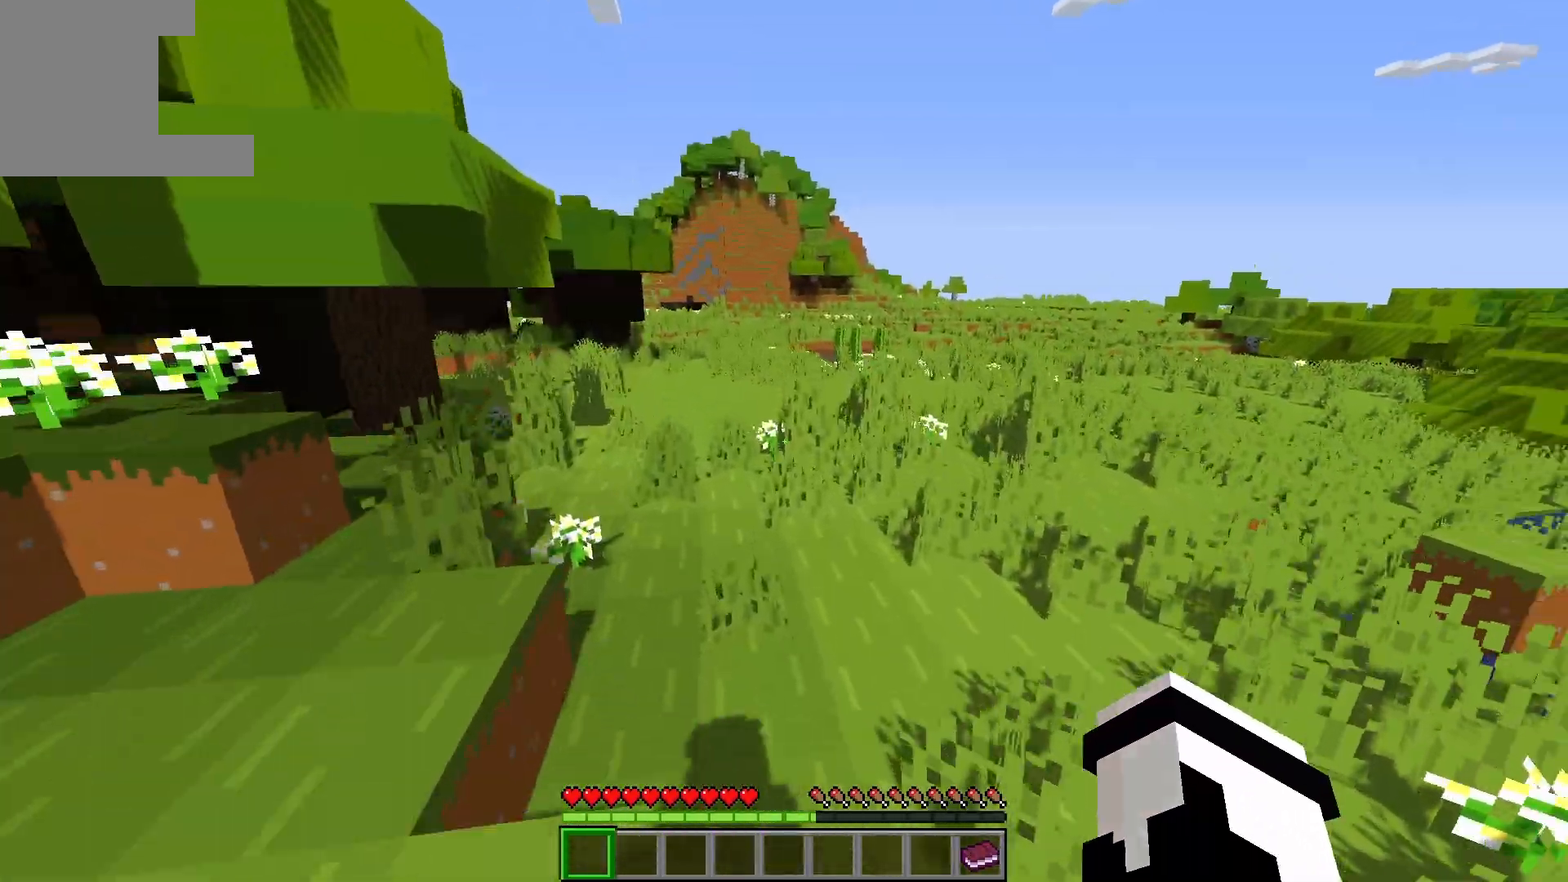
{"keys": ["w"], "events": [[17, "space", "down"], [183, "space", "up"]]}
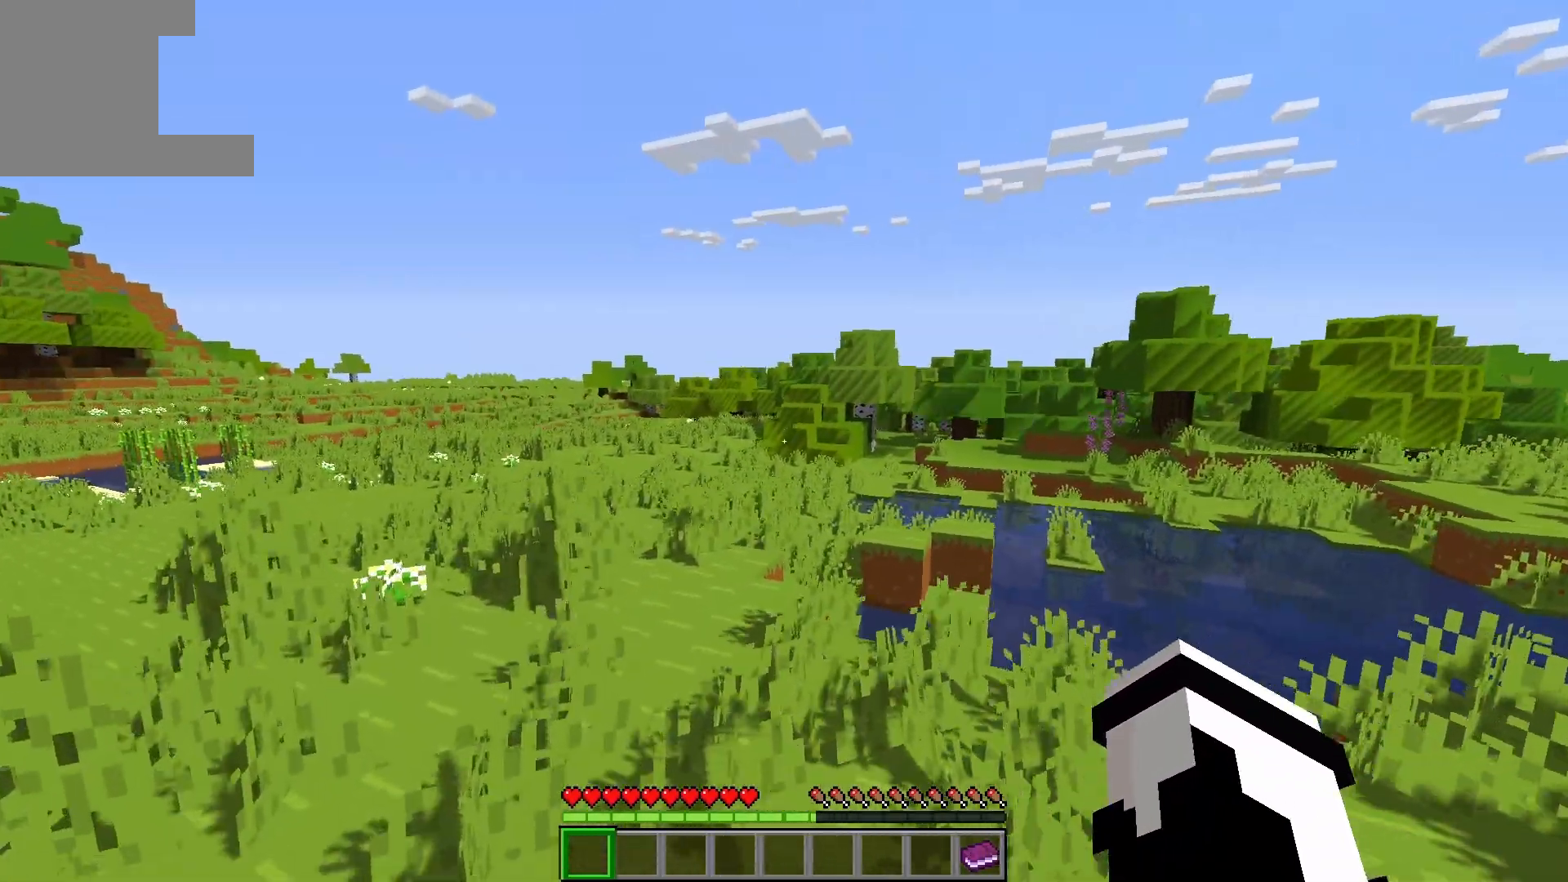
{"keys": ["w"], "events": [[150, "space", "down"], [450, "space", "up"]]}
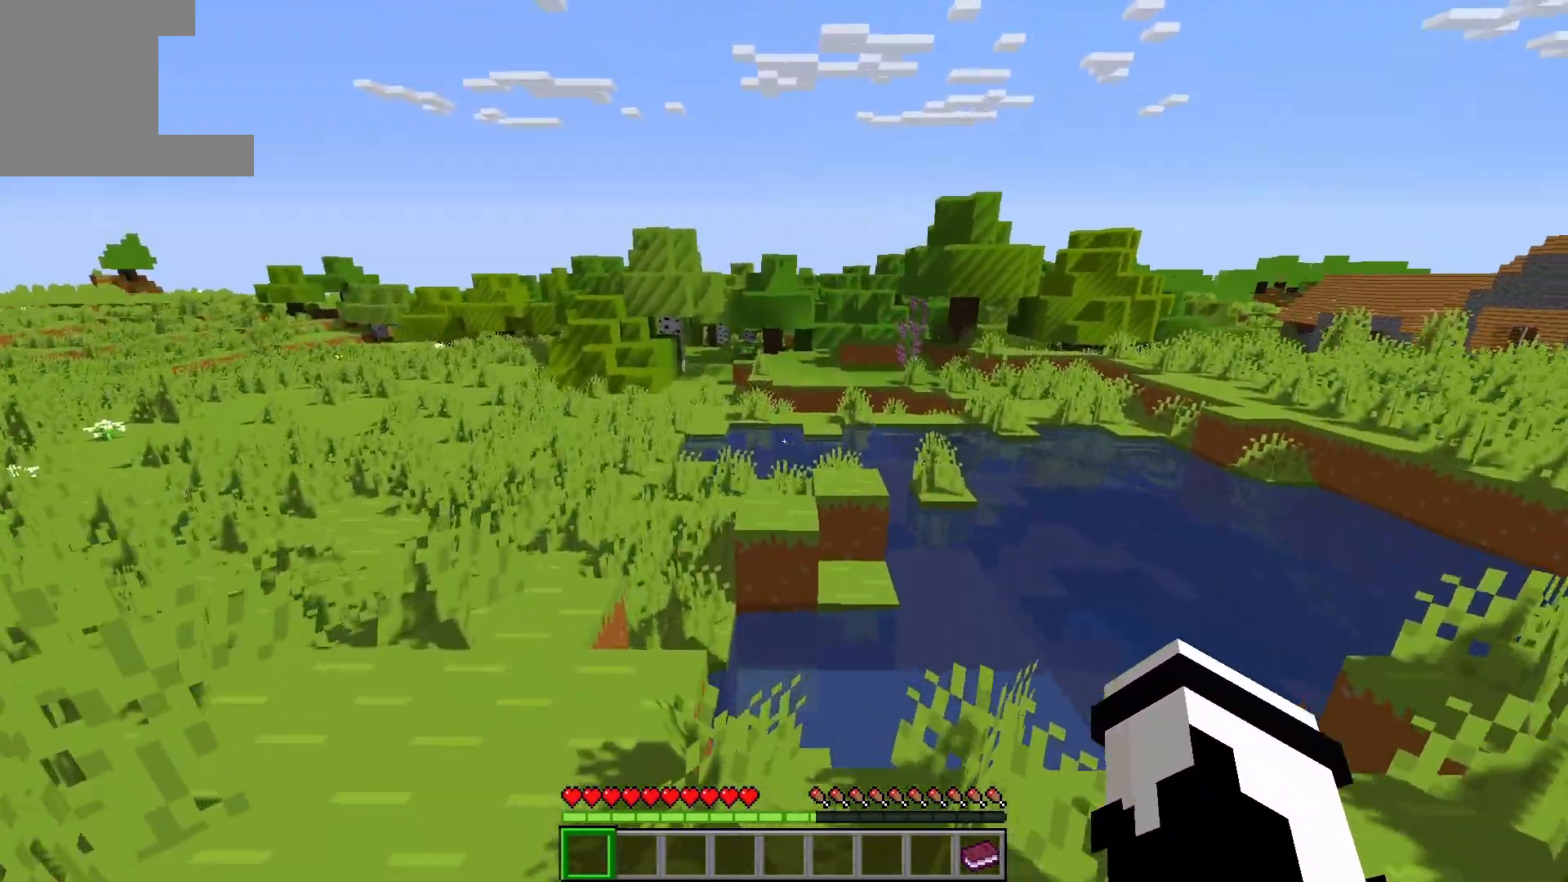
{"keys": ["space", "w"], "events": [[417, "space", "down"]]}
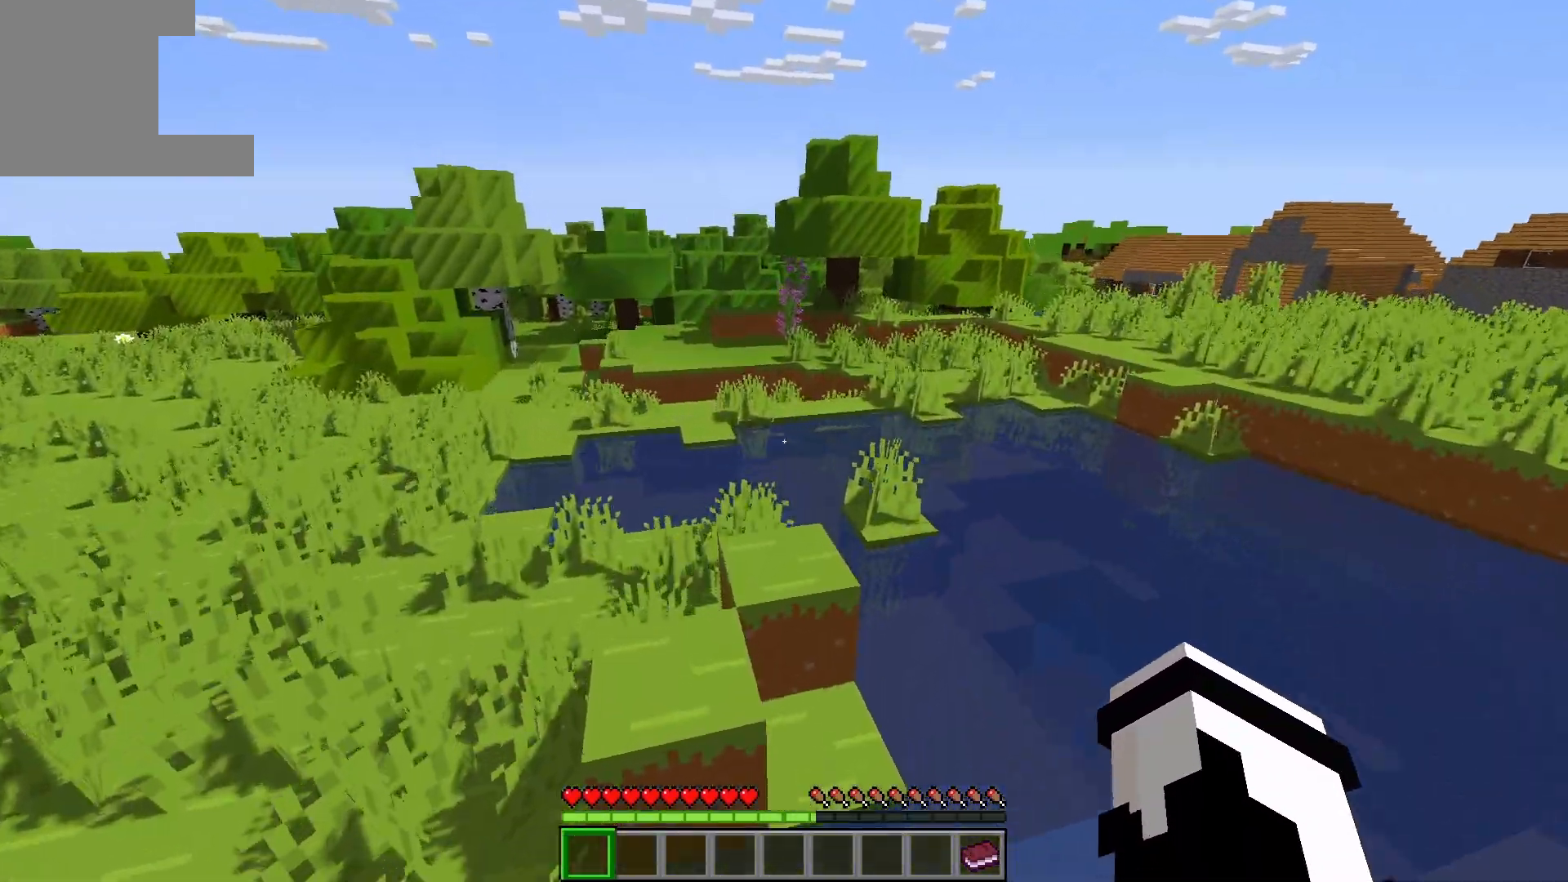
{"keys": ["d", "space", "w"], "events": [[233, "a", "down"], [233, "space", "up"], [400, "space", "down"], [450, "a", "up"], [450, "d", "down"]]}
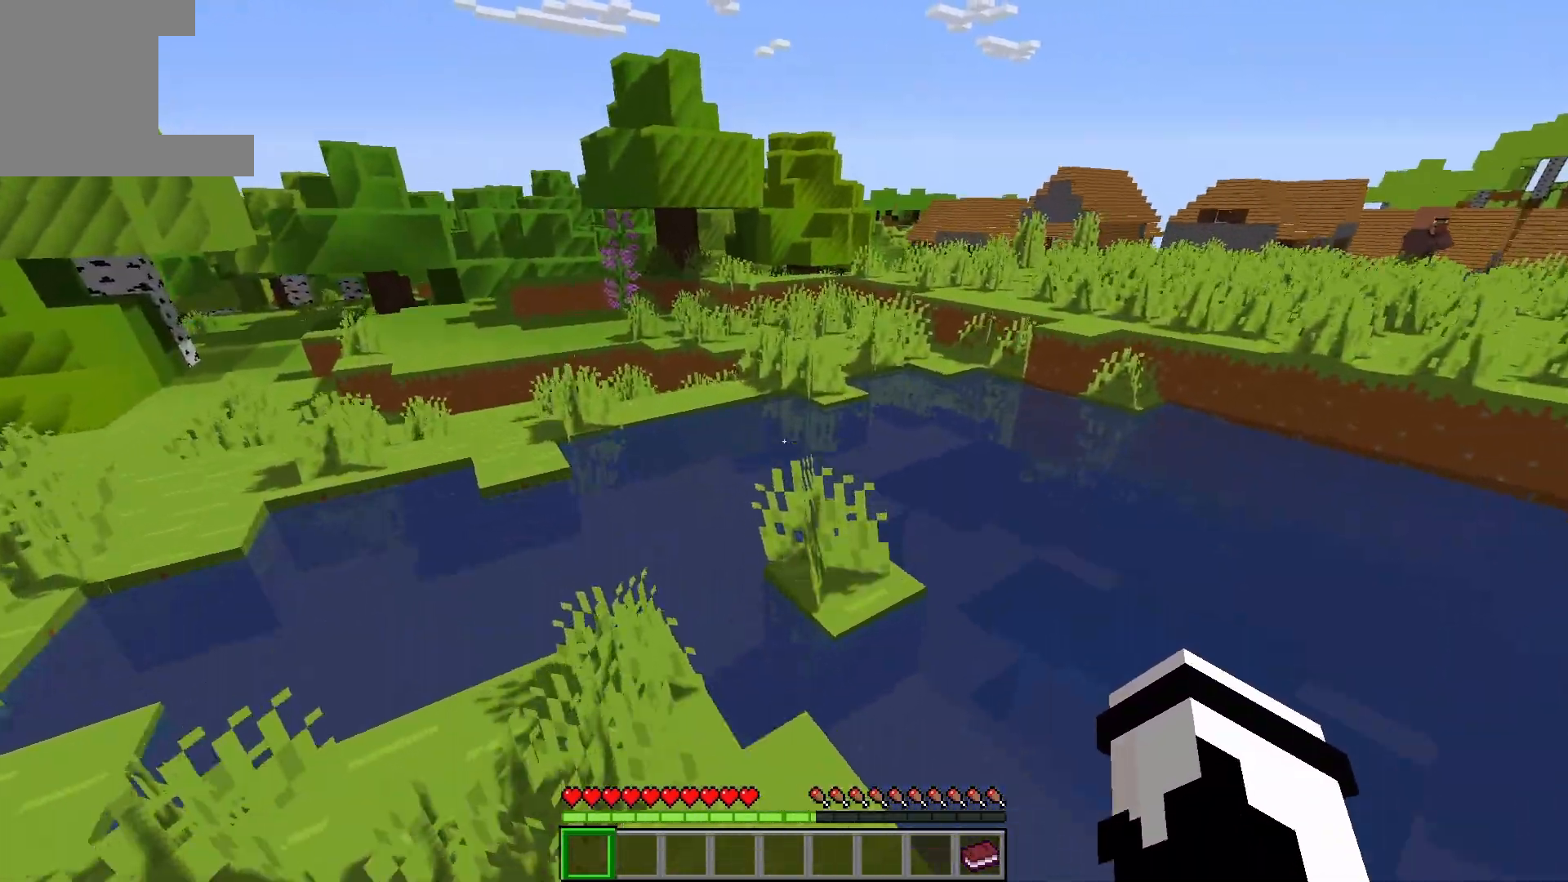
{"keys": ["w"], "events": [[217, "space", "up"], [317, "a", "down"], [317, "d", "up"], [417, "a", "up"]]}
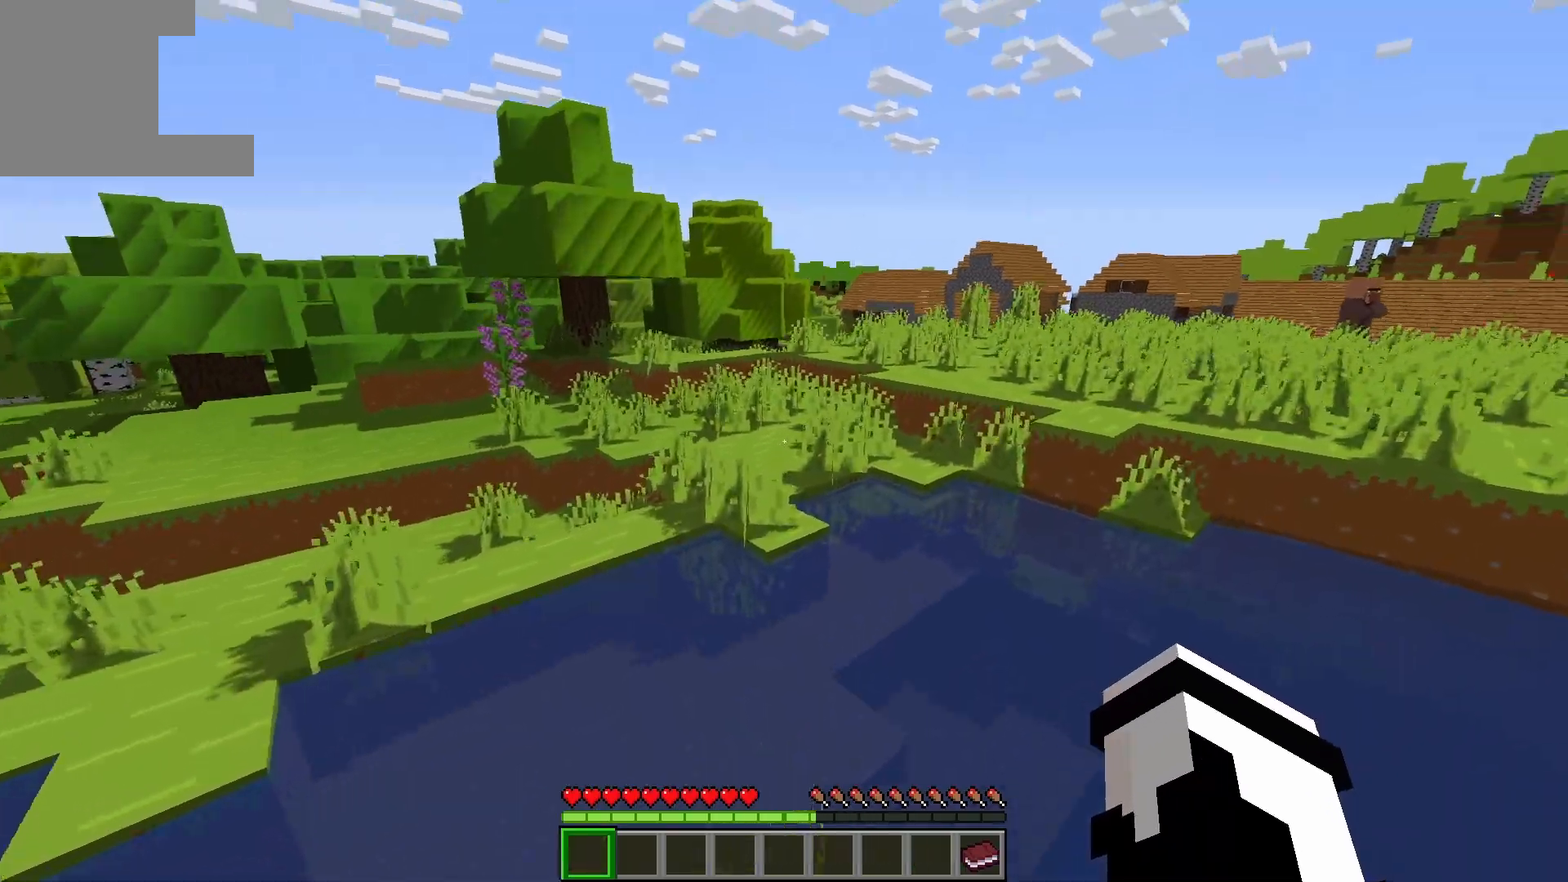
{"keys": ["space", "w"], "events": [[333, "space", "down"]]}
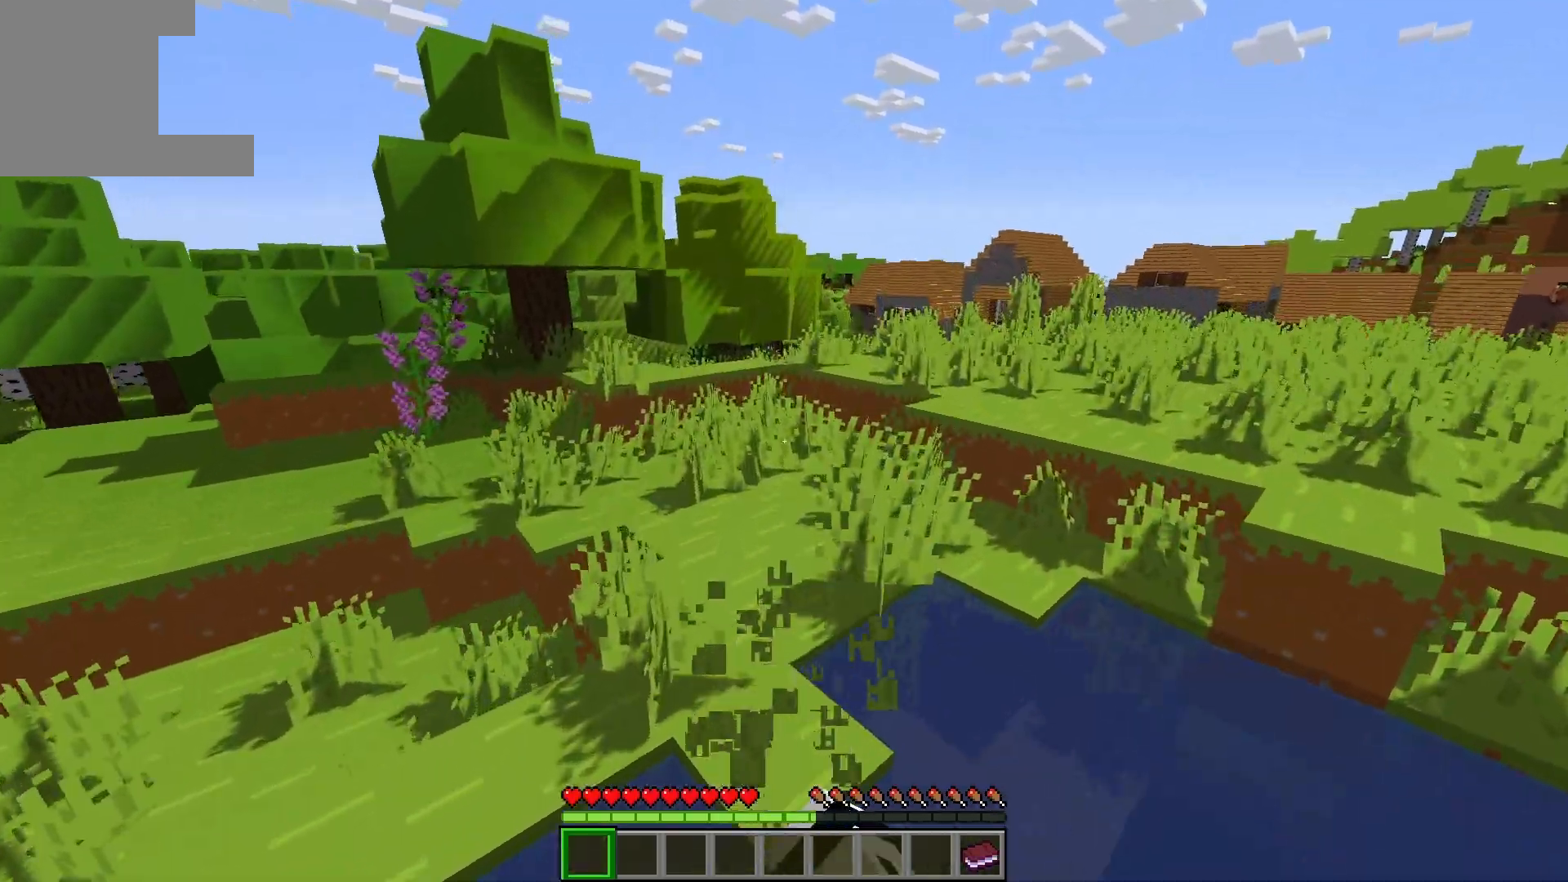
{"keys": ["w"], "events": [[150, "space", "up"]]}
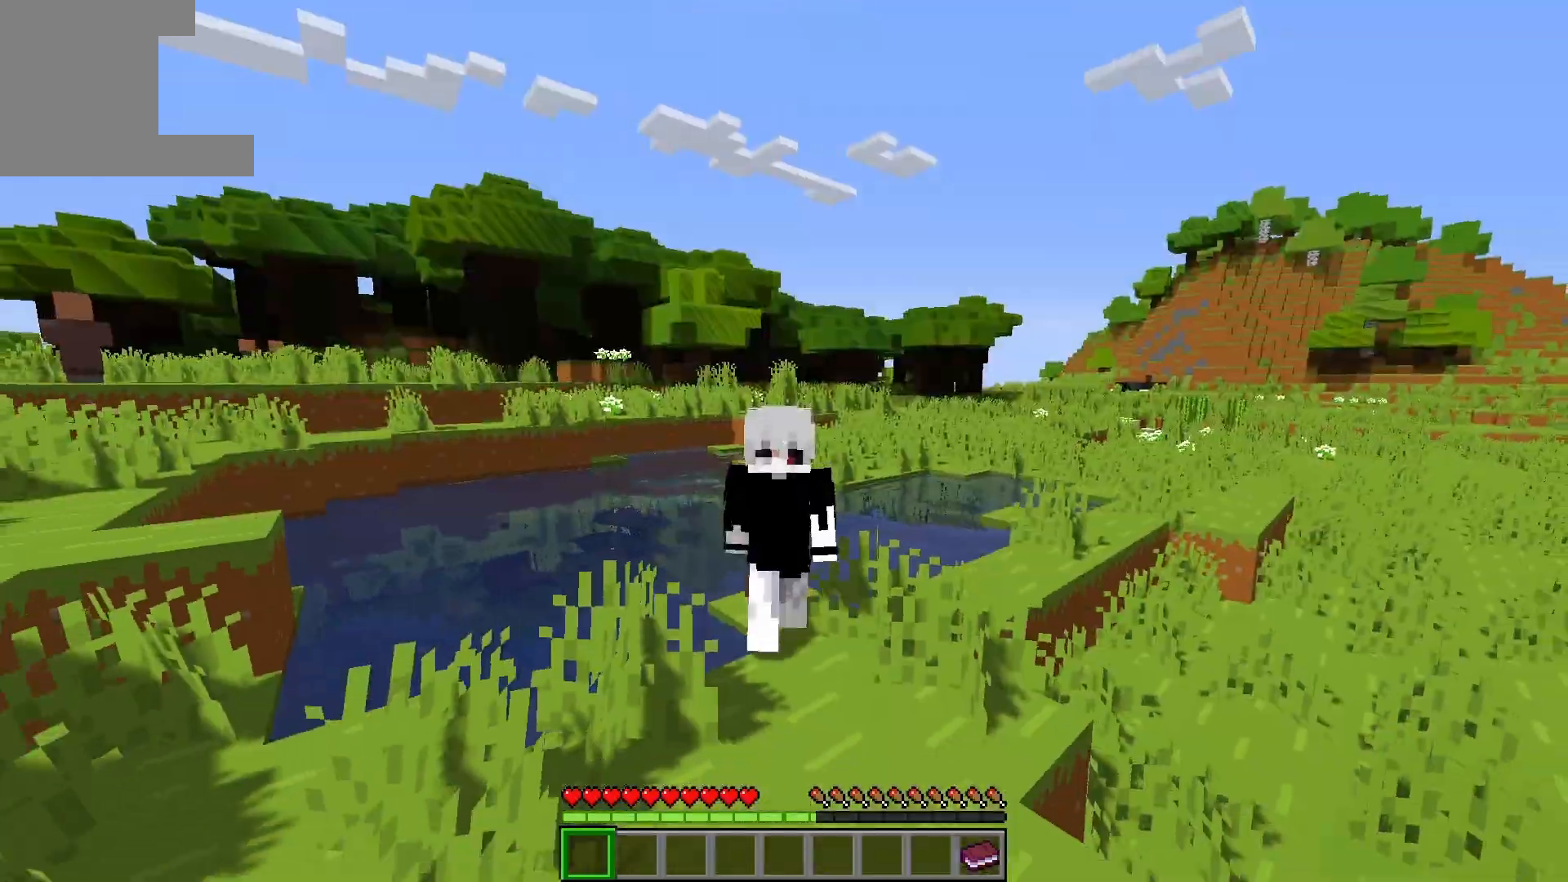
{"keys": [], "events": [[133, "w", "up"]]}
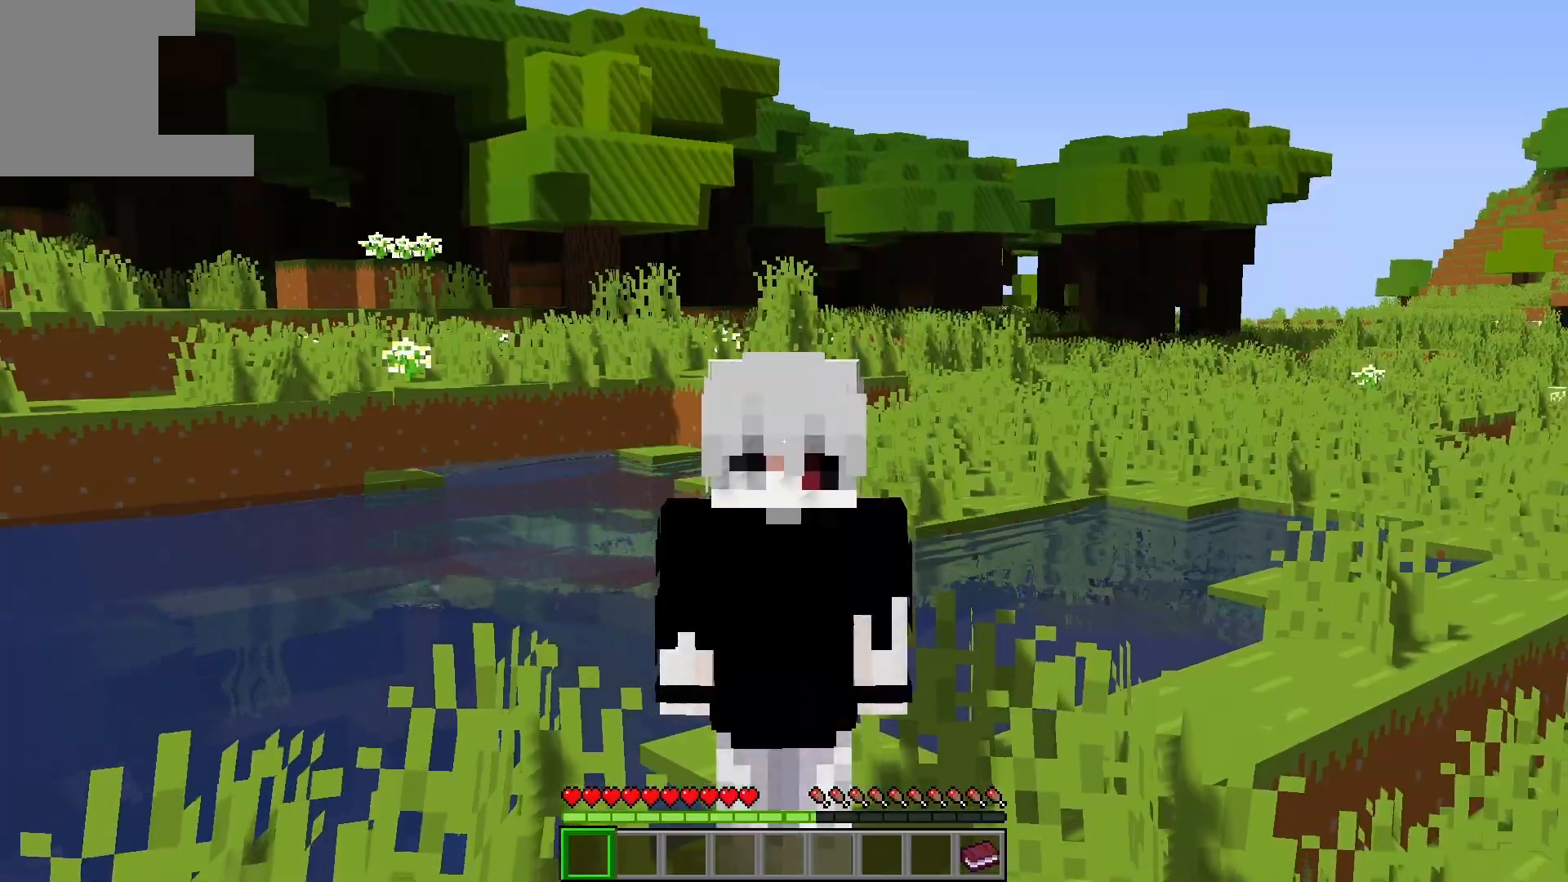
{"keys": ["space", "w"], "events": [[183, "w", "down"], [200, "space", "down"]]}
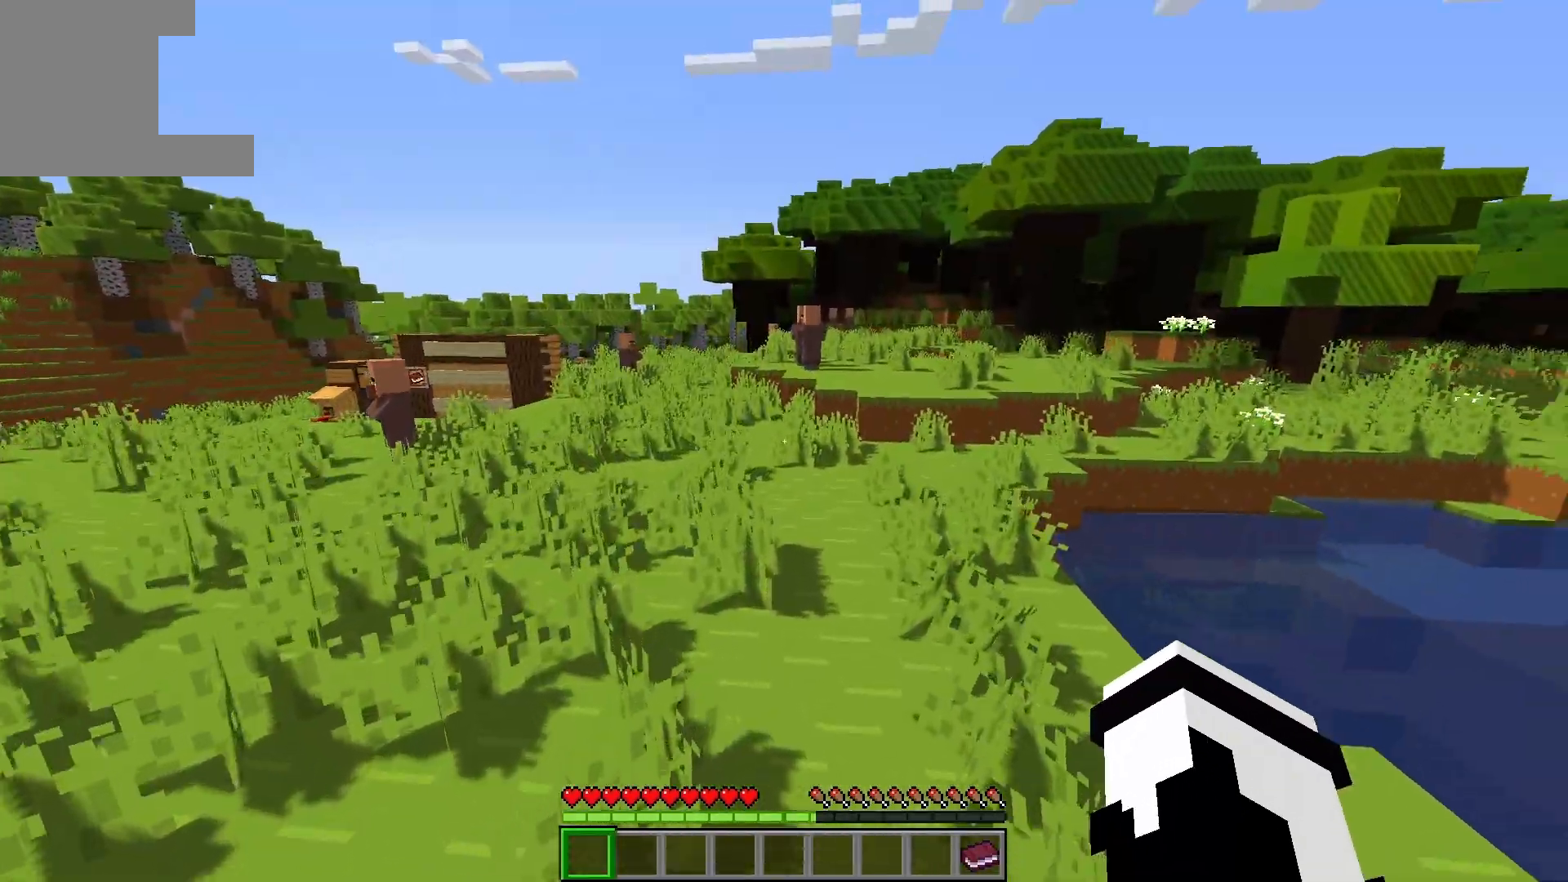
{"keys": ["a", "w"], "events": [[17, "space", "up"], [133, "space", "down"], [500, "a", "down"], [500, "space", "up"]]}
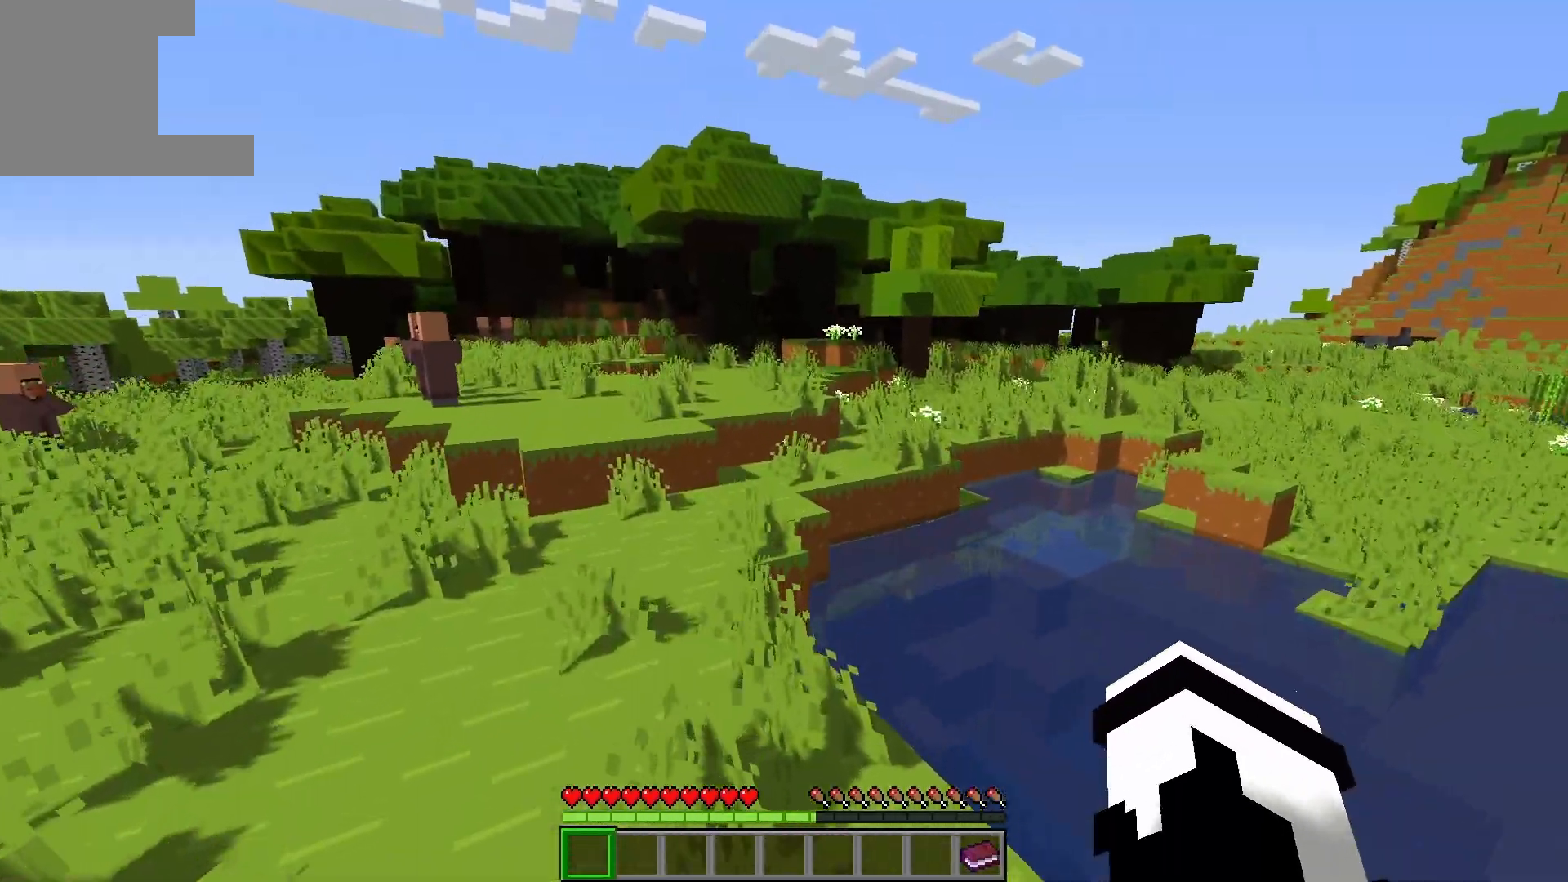
{"keys": ["space", "w"], "events": [[167, "a", "up"], [217, "space", "down"]]}
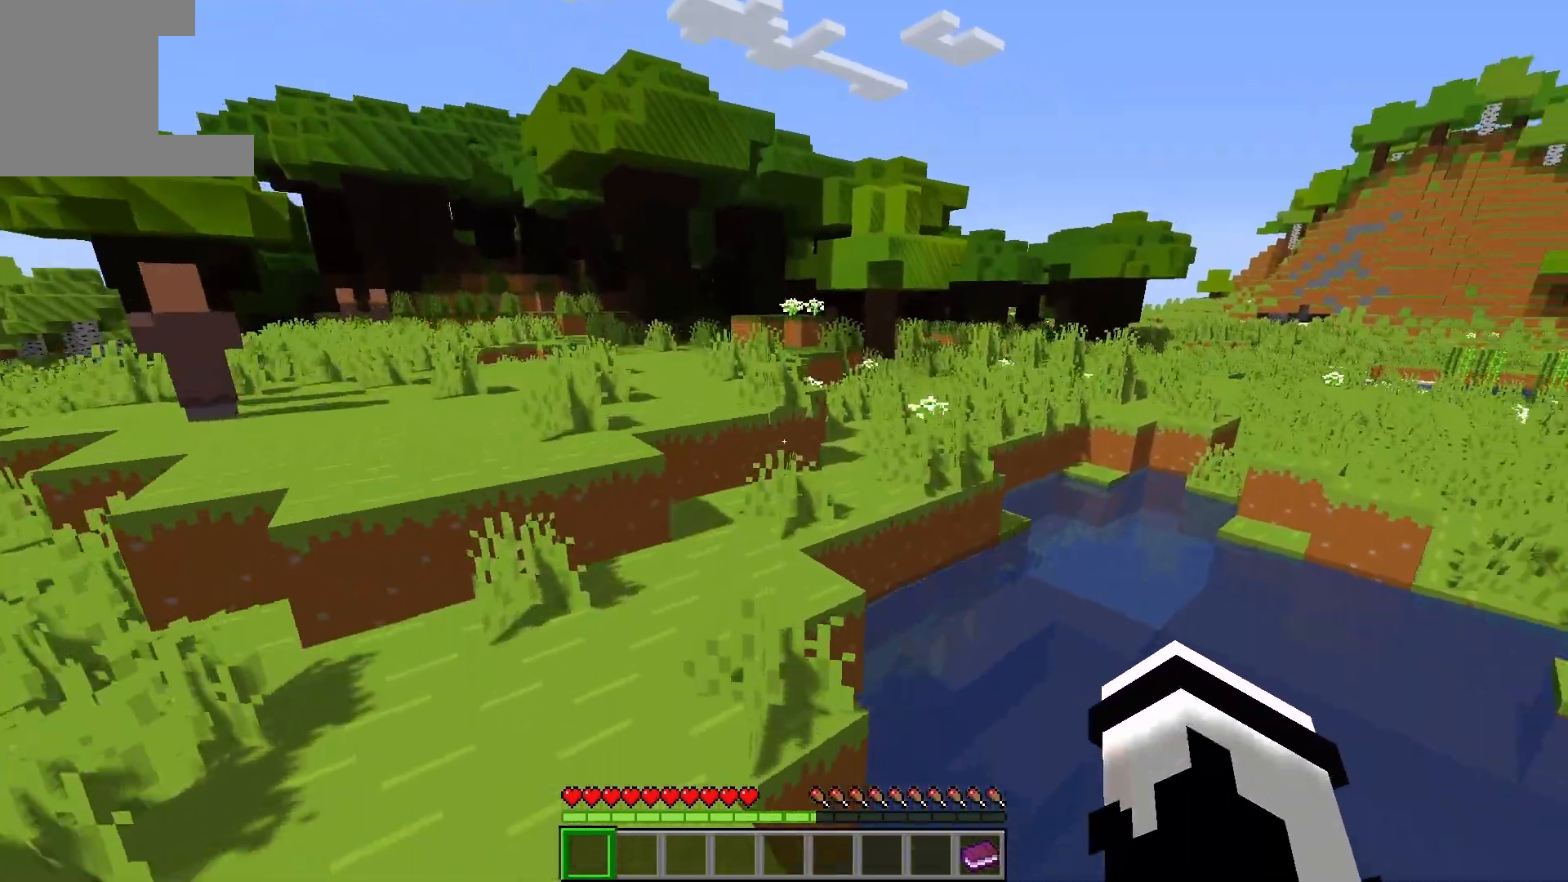
{"keys": ["w"], "events": [[300, "space", "up"]]}
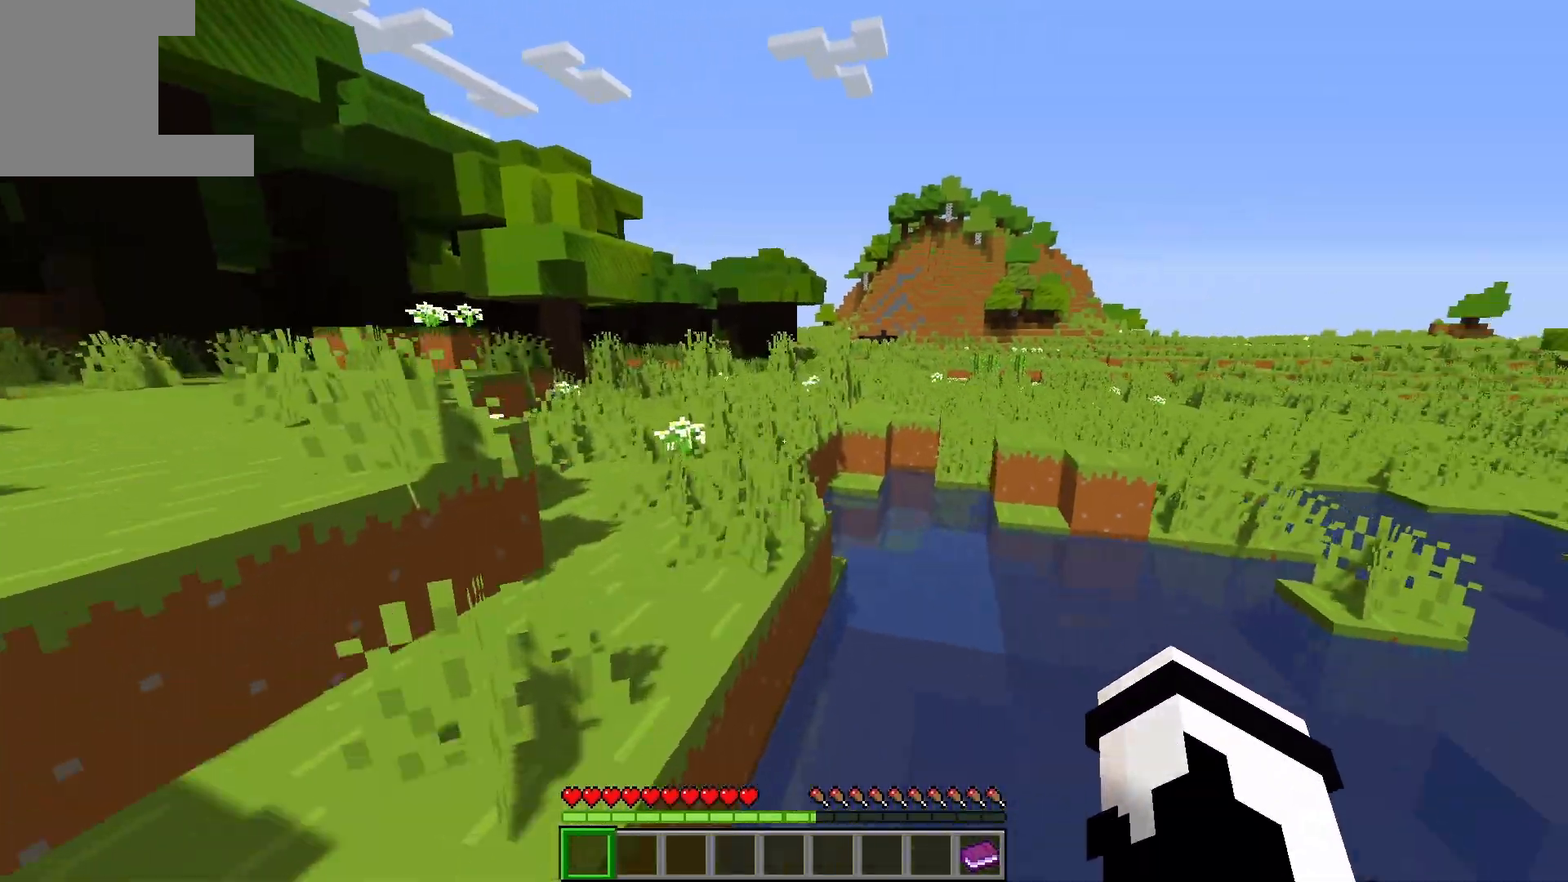
{"keys": ["a", "space", "w"], "events": [[17, "space", "down"], [167, "space", "up"], [267, "space", "down"], [433, "a", "down"]]}
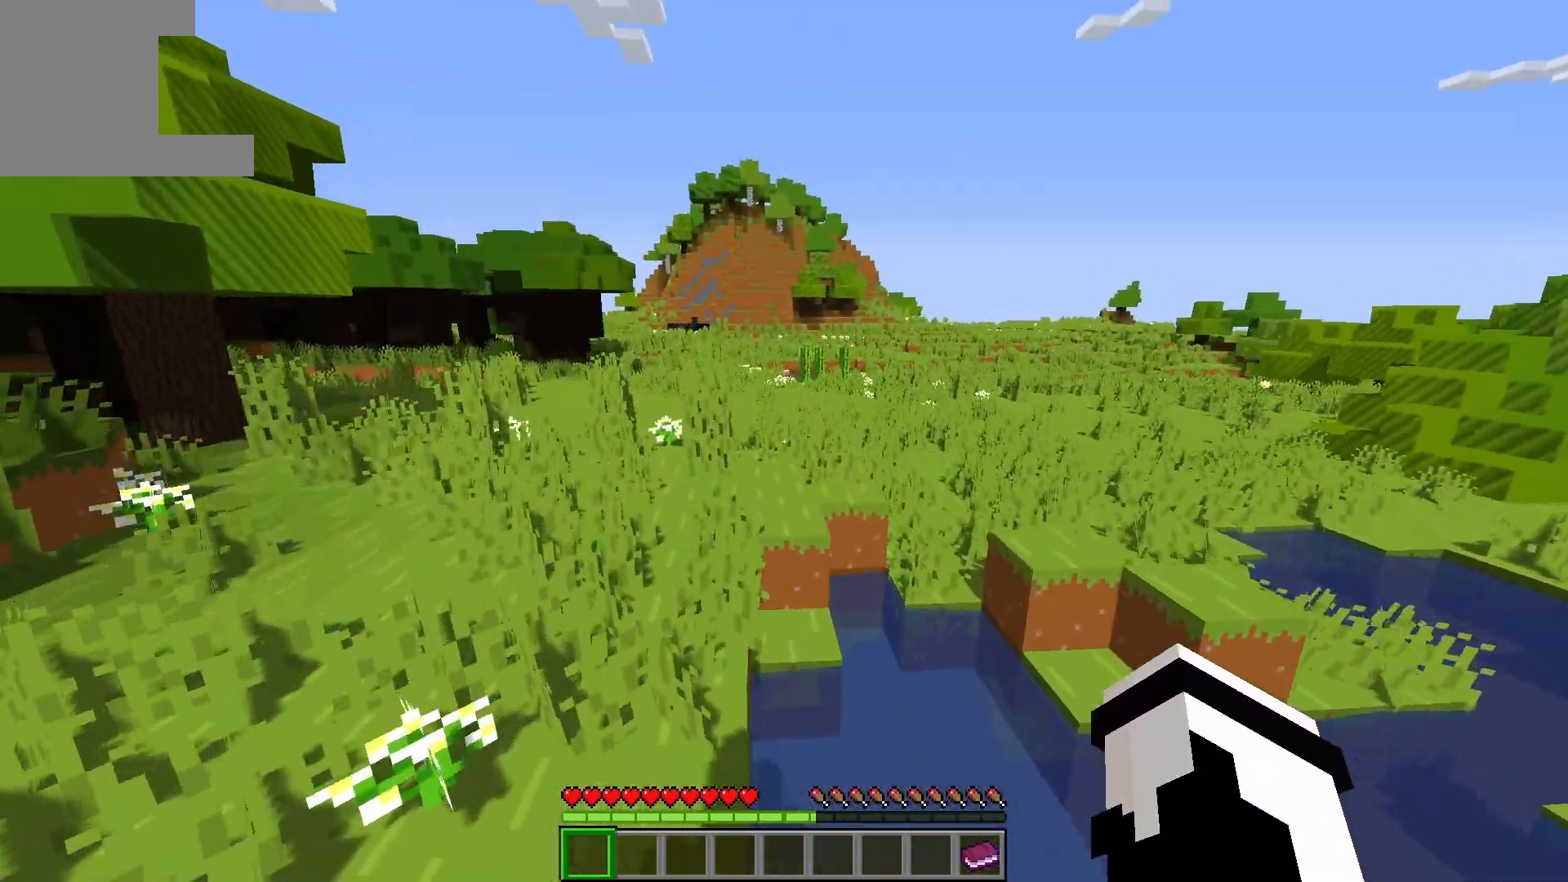
{"keys": ["a", "w"], "events": [[33, "space", "up"]]}
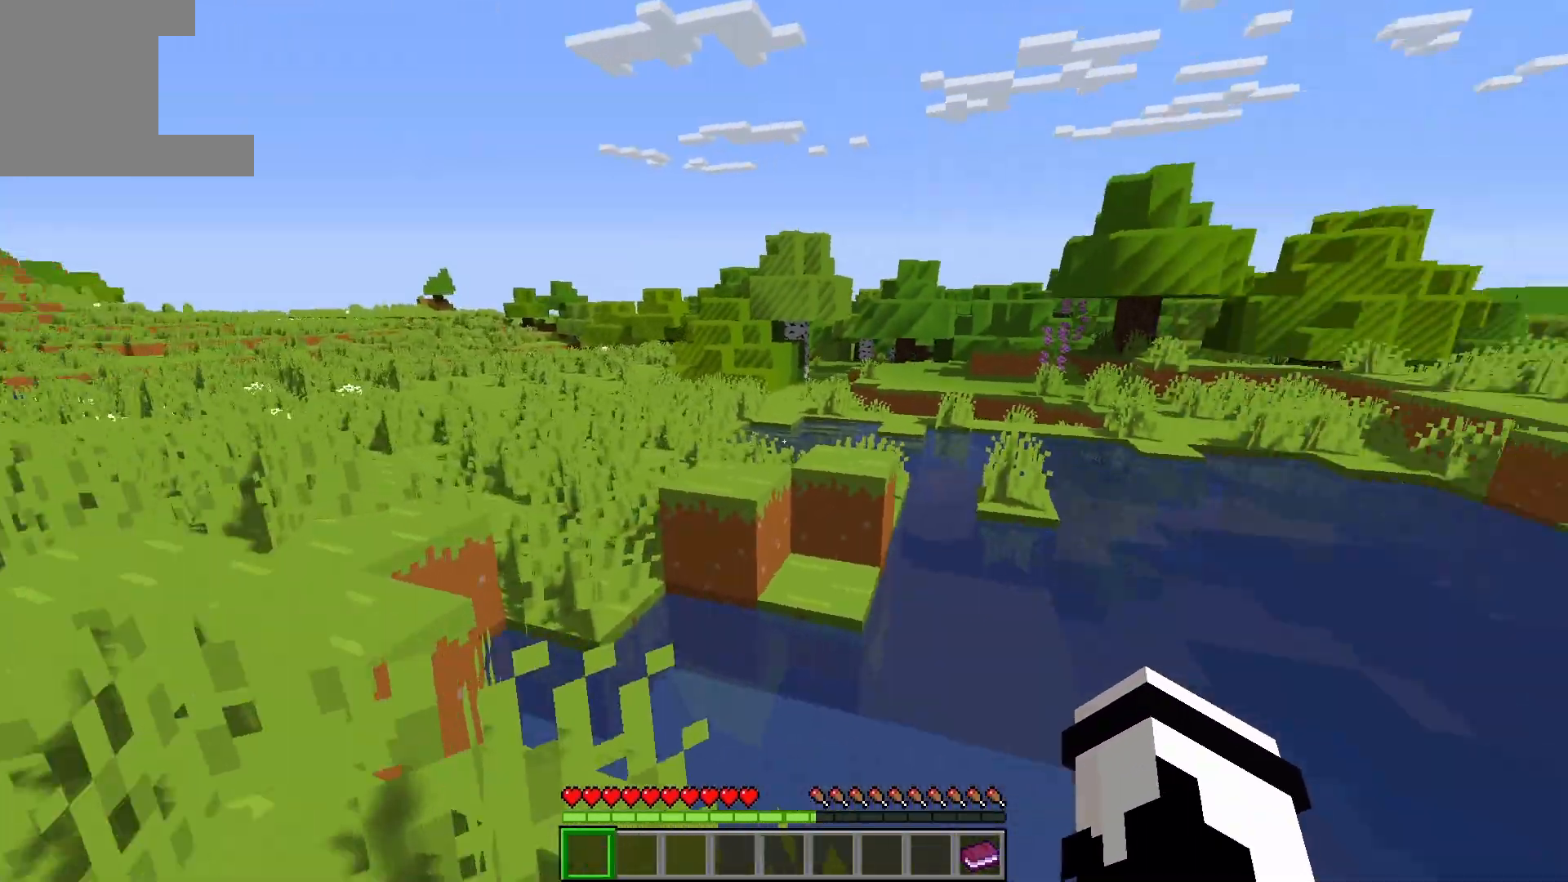
{"keys": ["w"], "events": [[250, "a", "up"]]}
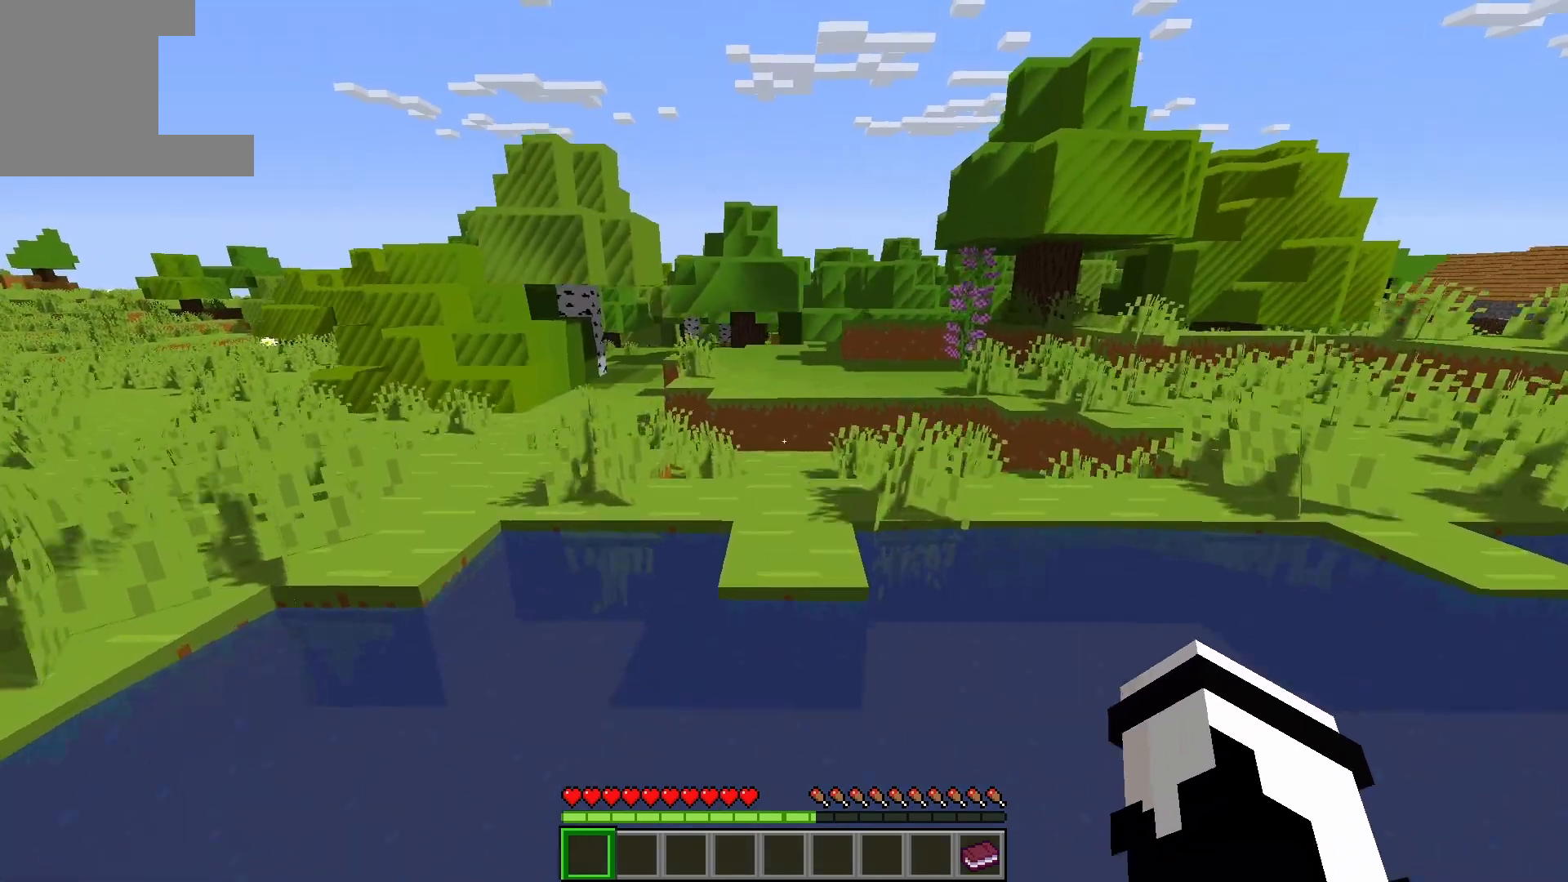
{"keys": ["w"], "events": [[33, "space", "down"], [350, "space", "up"]]}
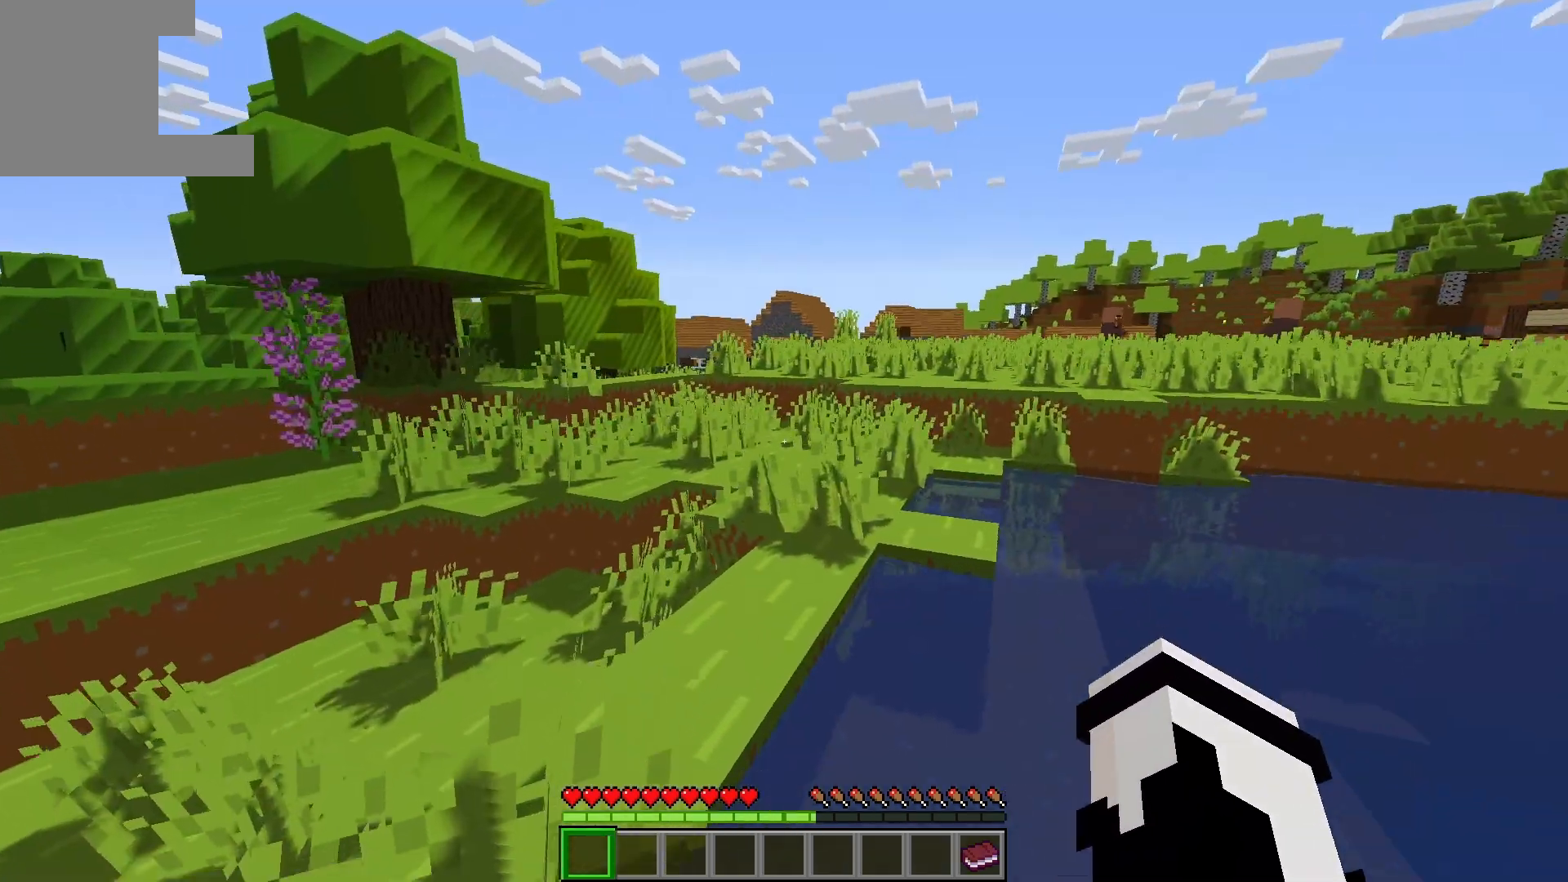
{"keys": ["w"], "events": [[50, "space", "down"], [367, "space", "up"]]}
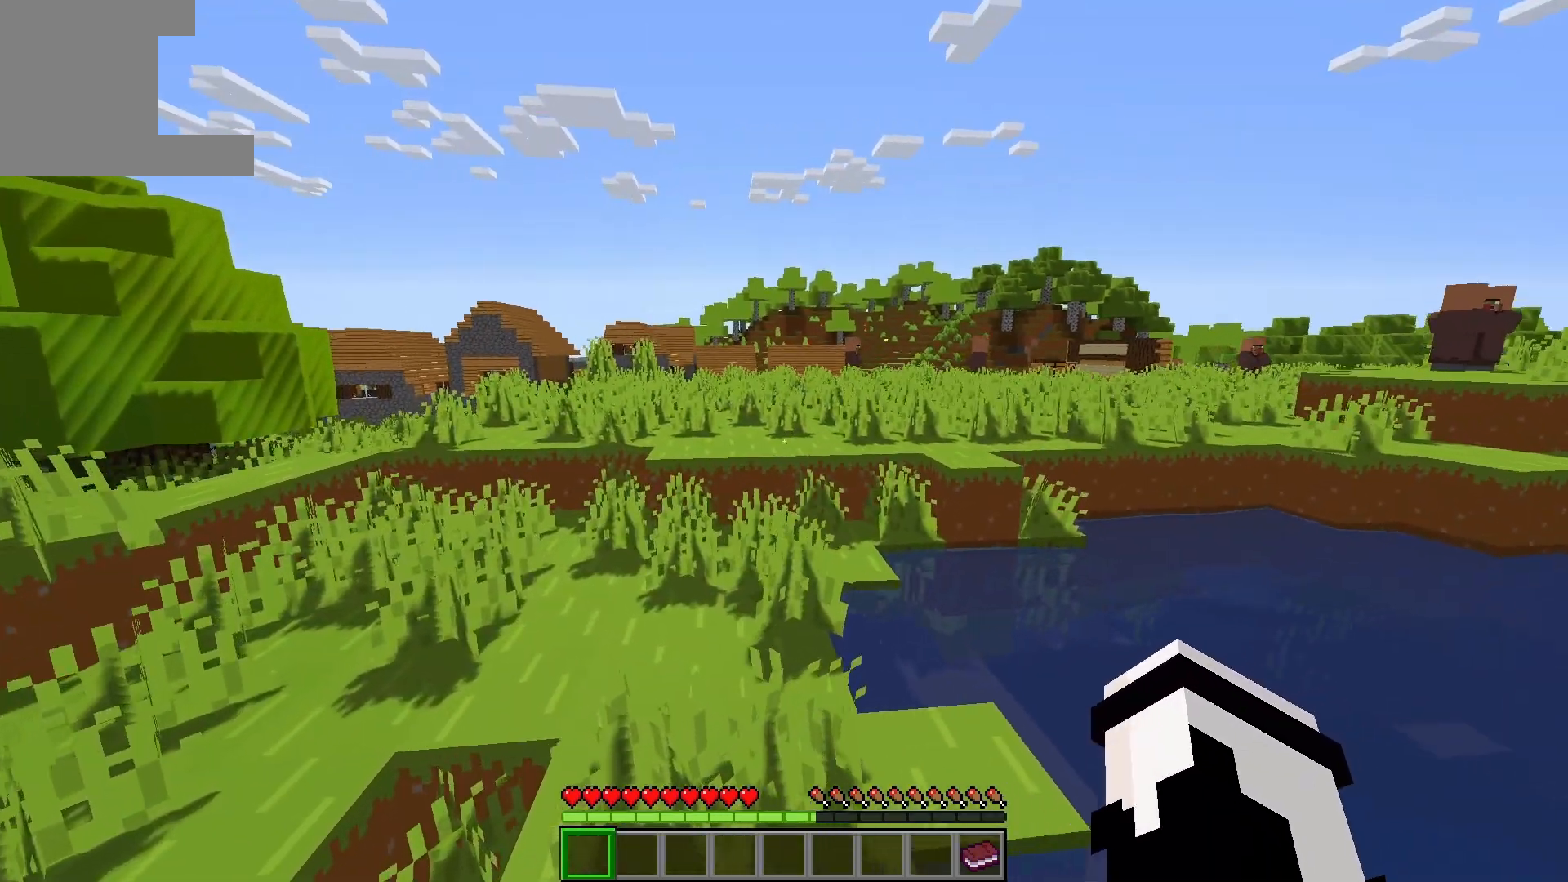
{"keys": ["space", "w"], "events": [[33, "space", "down"]]}
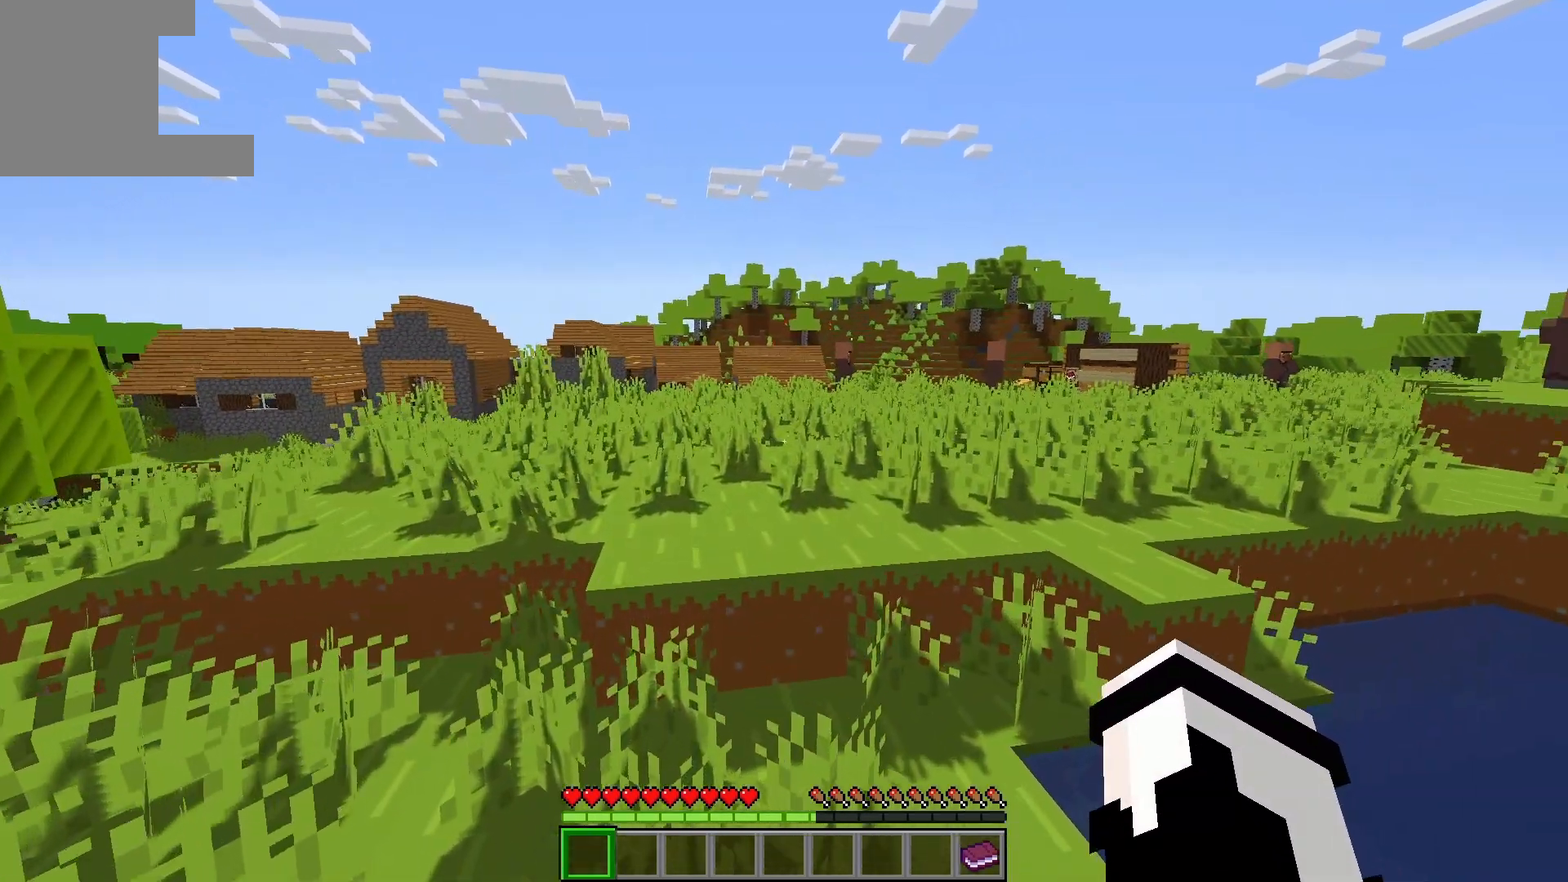
{"keys": ["d", "w"], "events": [[17, "space", "up"], [167, "space", "down"], [183, "d", "down"], [500, "space", "up"]]}